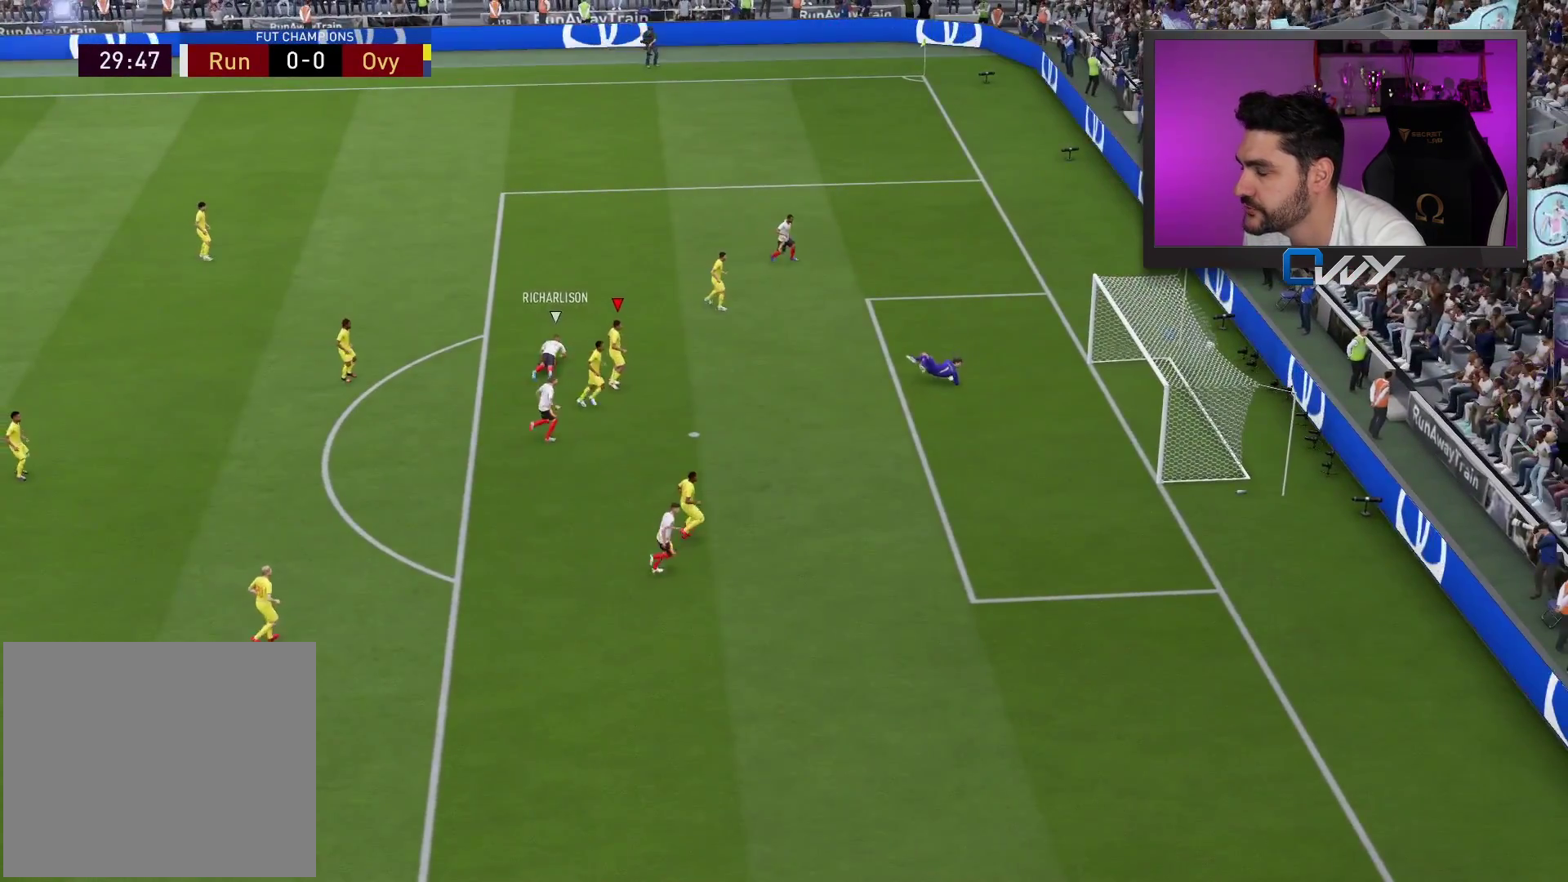
Gameplay with a controller (PlayStation layout); each line is a JSON object with the inputs held at the frame after it. "events" lists button and stick changes between this image and that frame as [ms after this image, input, new state], when the widget could be followed in between.
{"buttons": [], "left_stick": "center", "right_stick": "center", "events": [[333, "CROSS", "down"], [450, "CROSS", "up"]]}
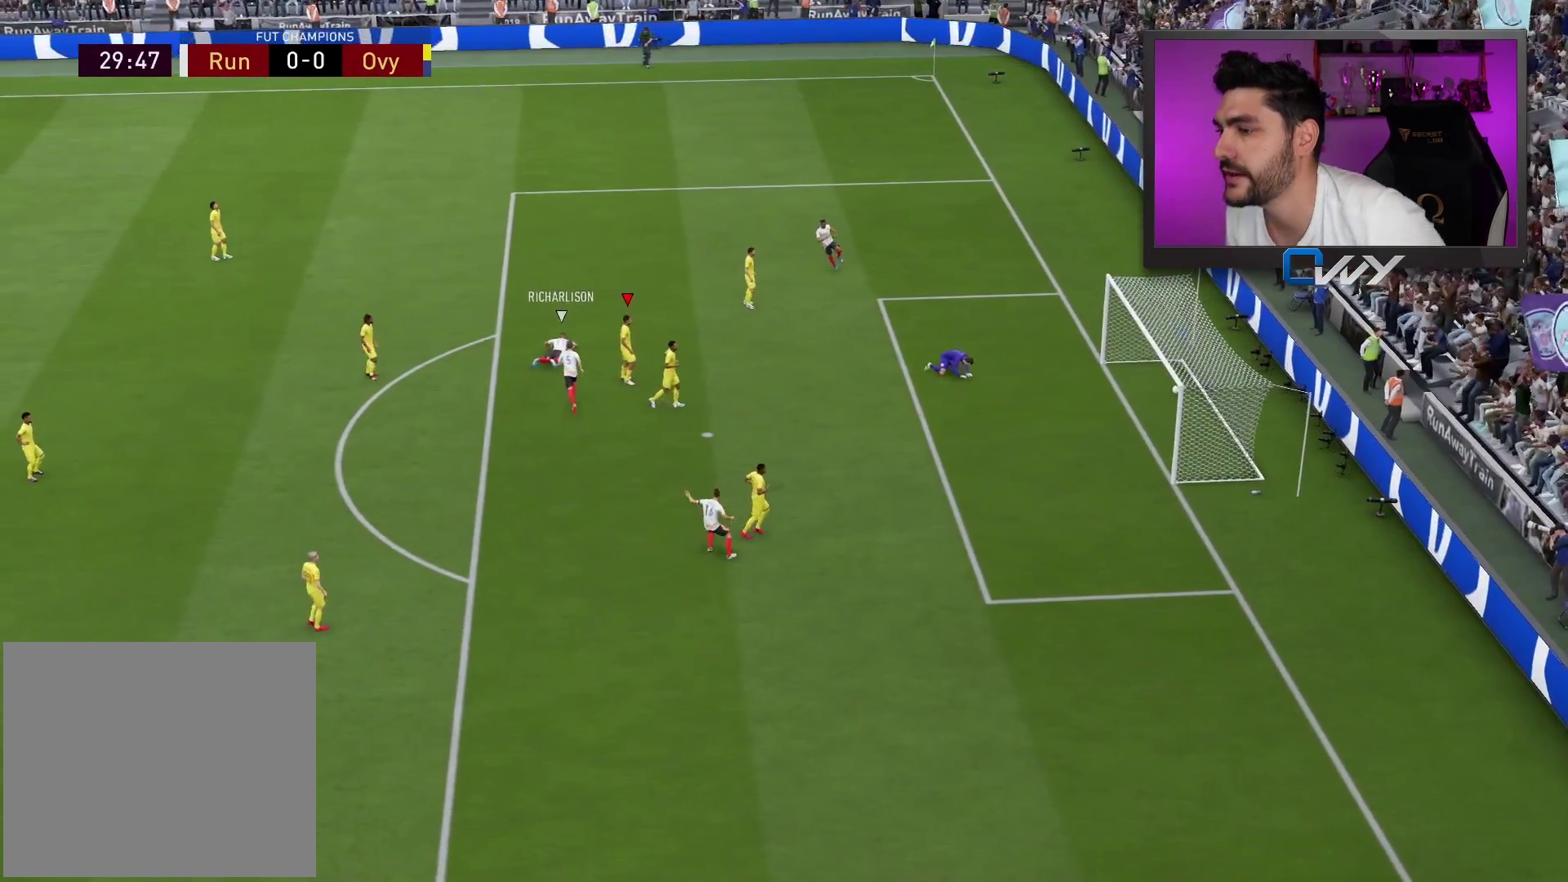
{"buttons": [], "left_stick": "center", "right_stick": "center", "events": [[167, "CROSS", "down"], [233, "CROSS", "up"], [400, "CROSS", "down"], [500, "CROSS", "up"]]}
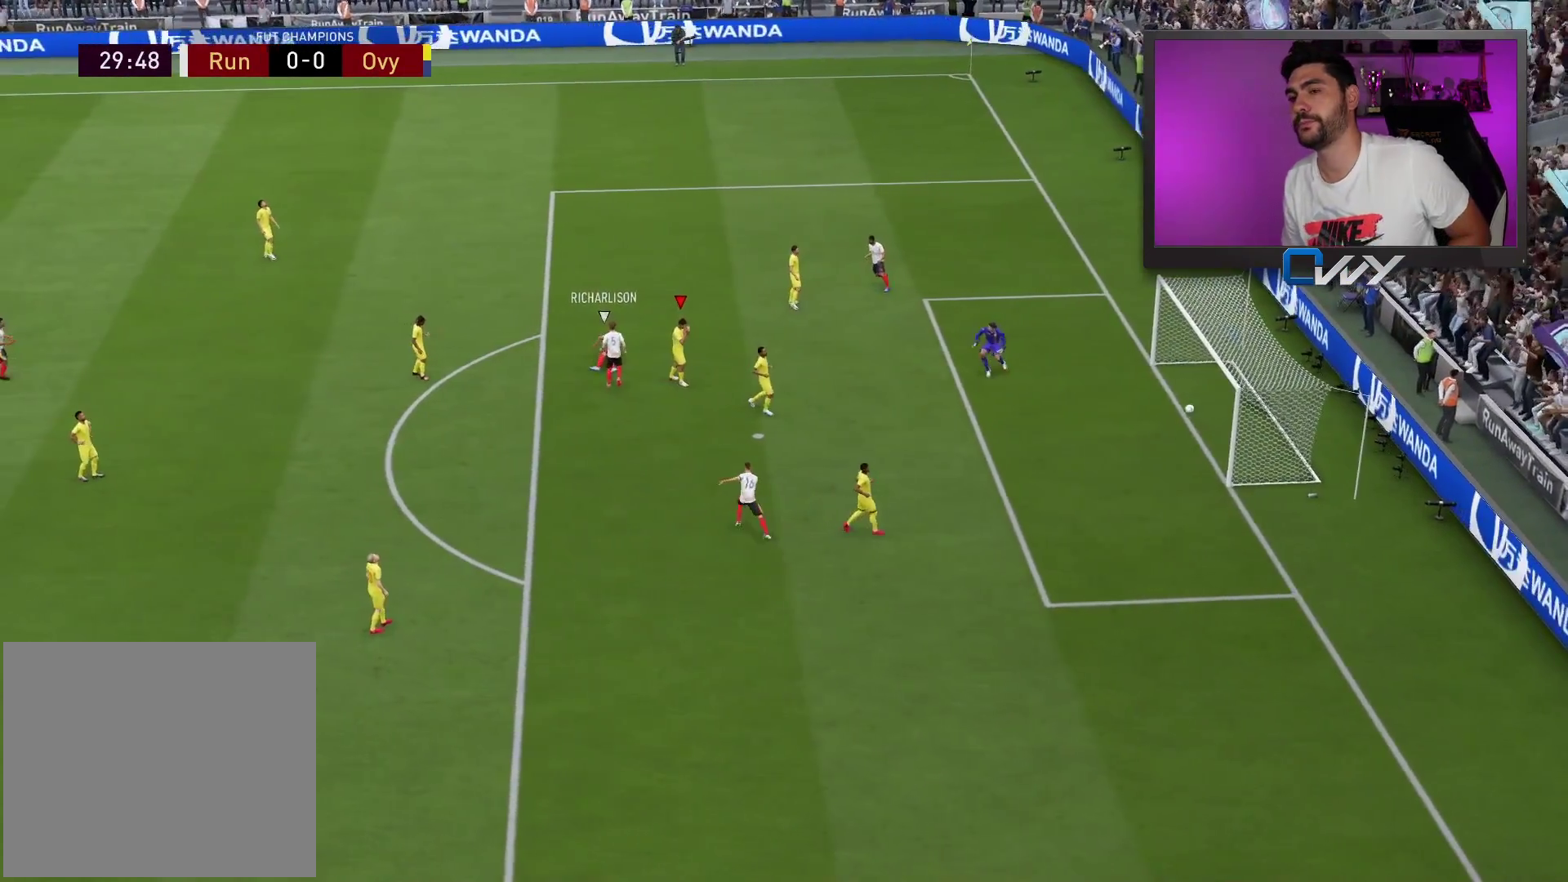
{"buttons": [], "left_stick": "left", "right_stick": "center", "events": [[133, "CROSS", "down"], [250, "CROSS", "up"], [467, "left_stick", "left"]]}
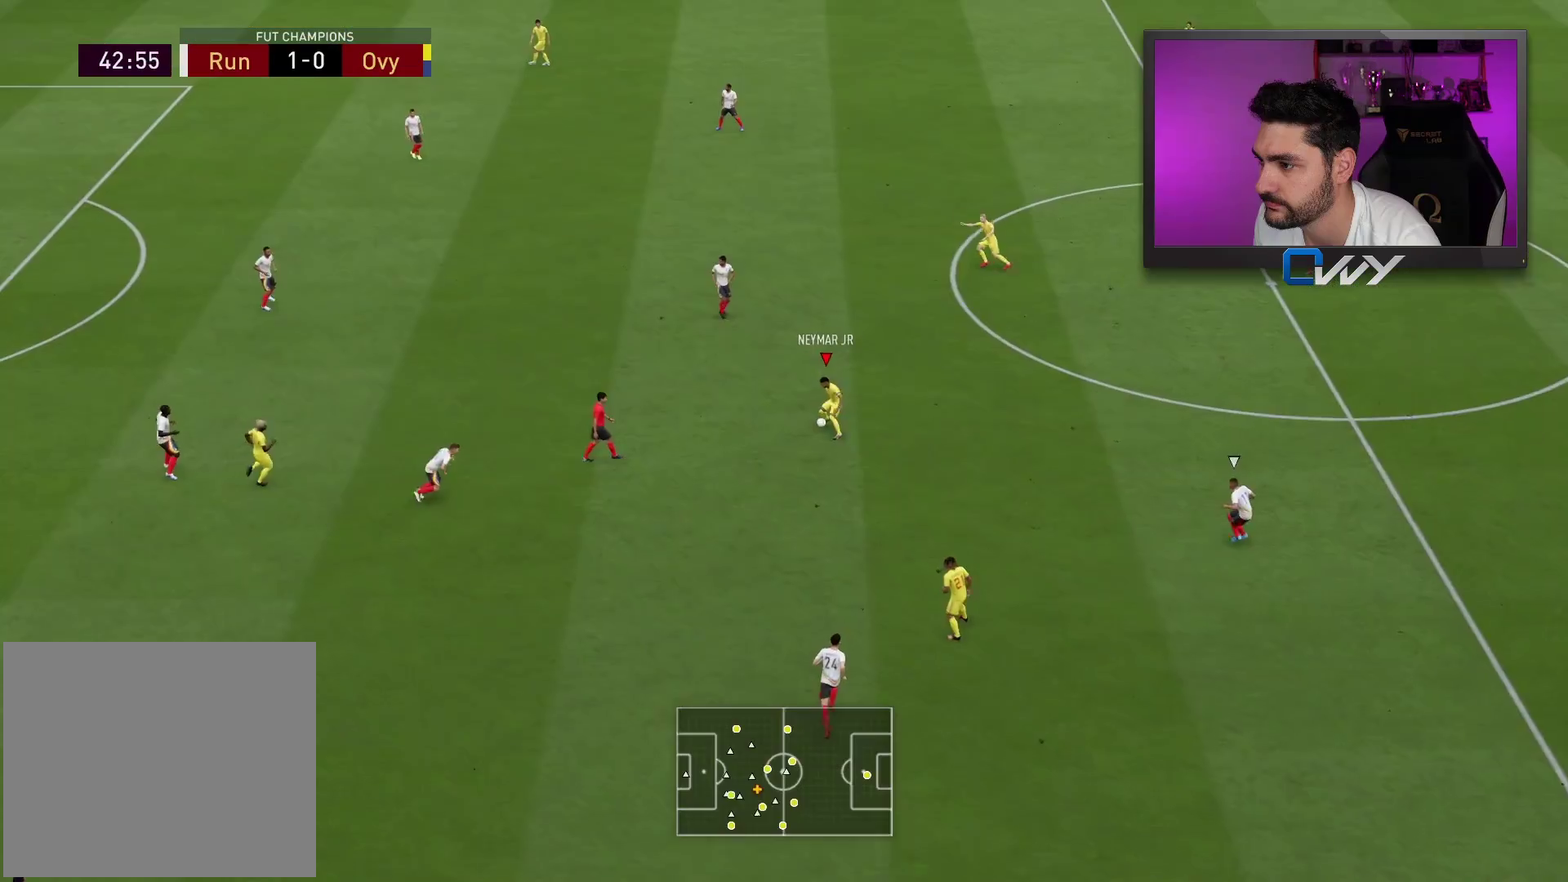
{"buttons": [], "left_stick": "center", "right_stick": "center", "events": [[117, "SQUARE", "down"], [150, "CROSS", "down"], [150, "left_stick", "center"], [367, "CROSS", "up"], [367, "SQUARE", "up"]]}
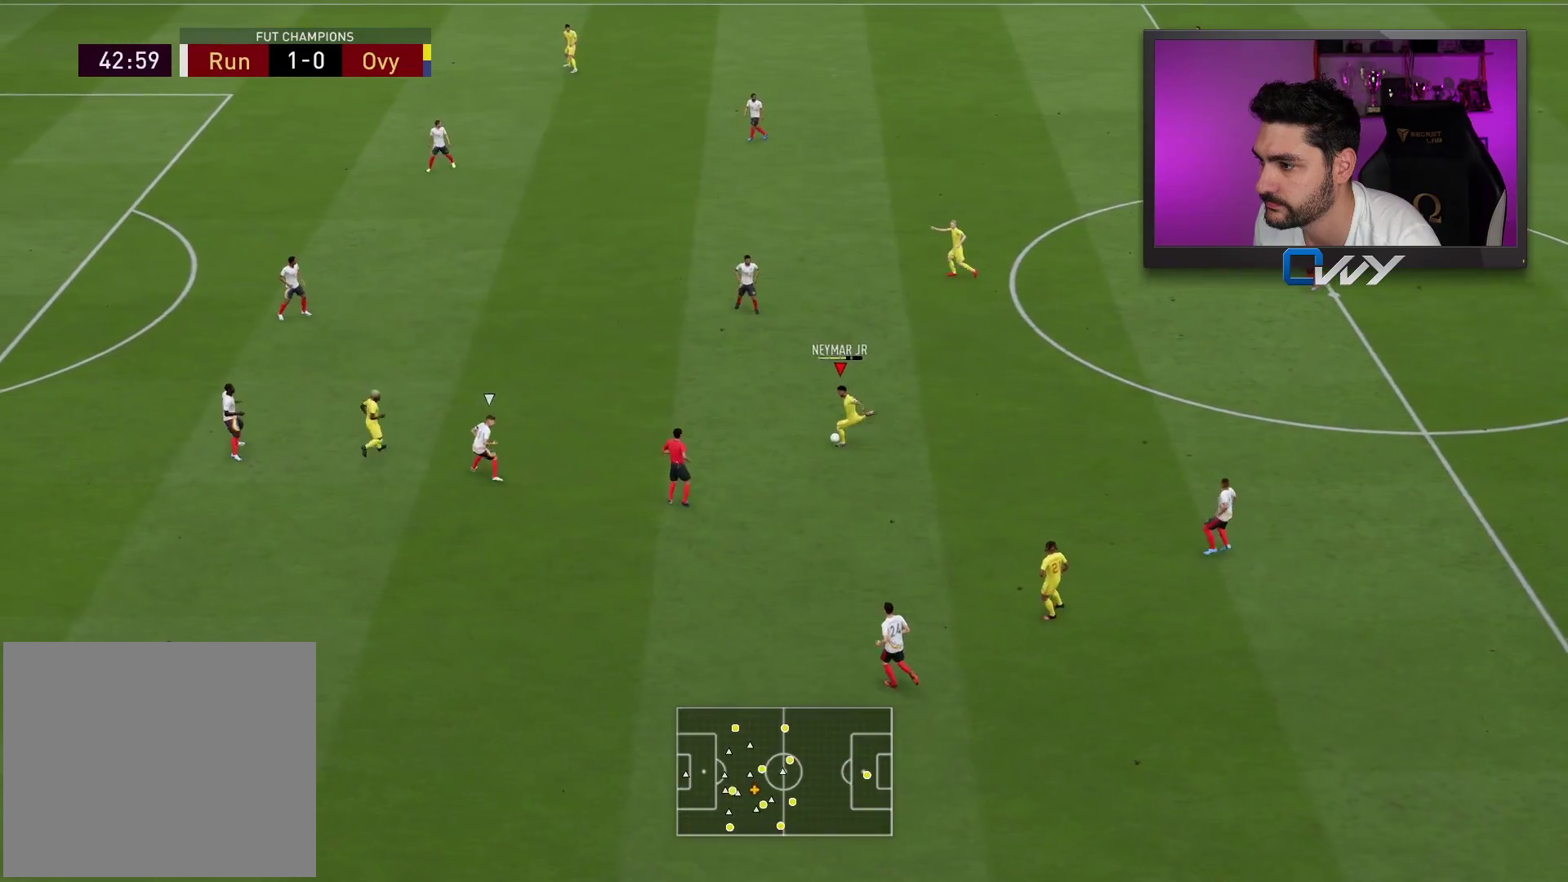
{"buttons": ["CROSS", "SQUARE", "L3"], "left_stick": "down-left", "right_stick": "center", "events": [[183, "left_stick", "left"], [417, "SQUARE", "down"], [433, "left_stick", "down-left"], [450, "CROSS", "down"], [467, "L3", "down"]]}
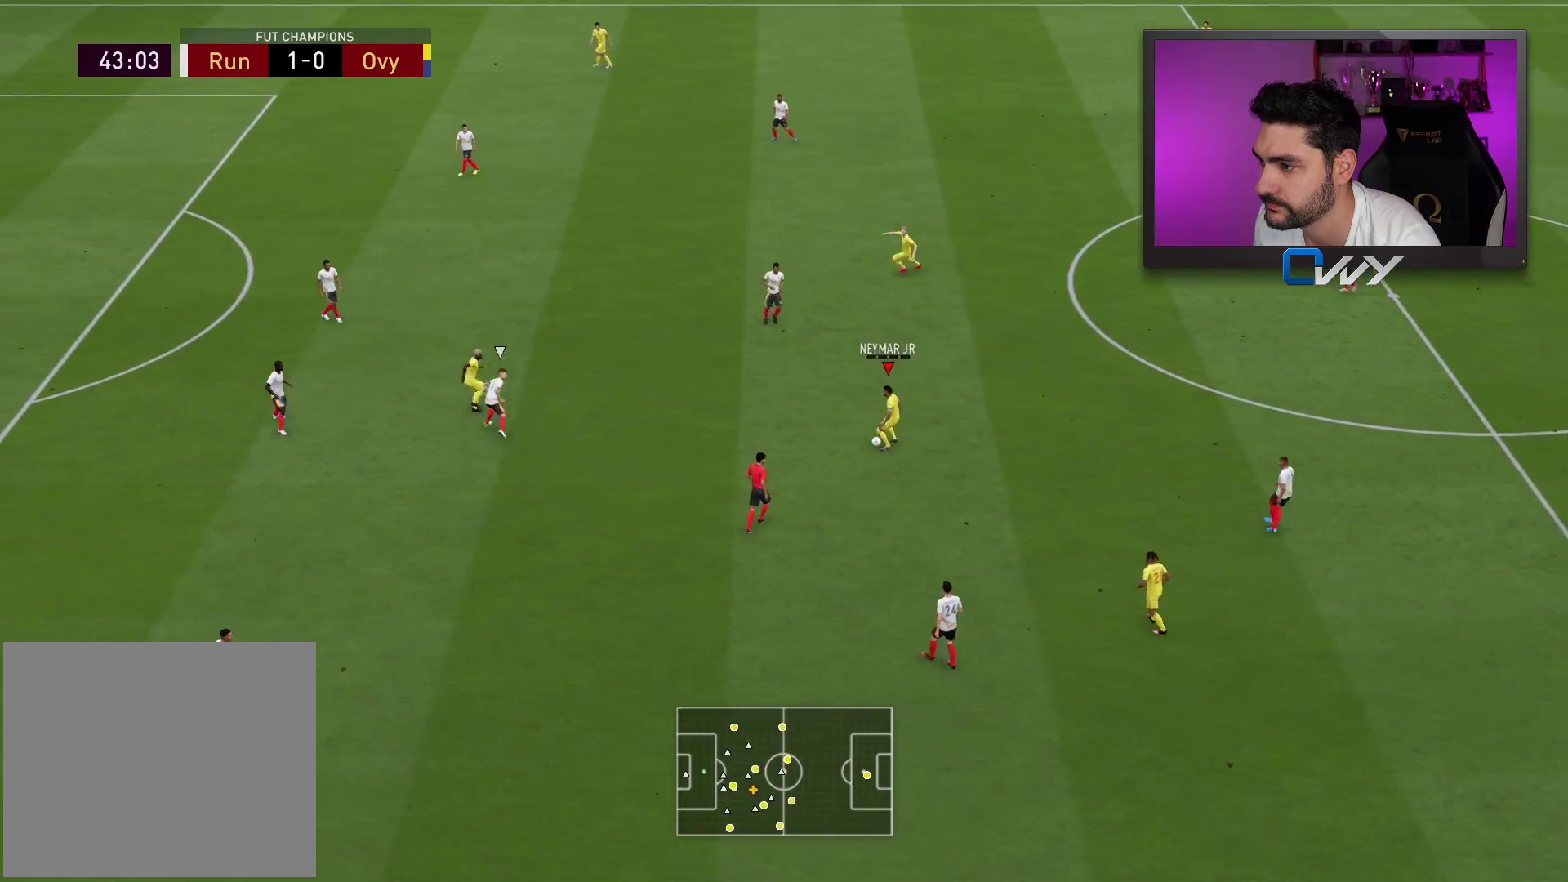
{"buttons": ["R2", "L3"], "left_stick": "down-left", "right_stick": "center", "events": [[200, "CROSS", "up"], [200, "SQUARE", "up"], [417, "R2", "down"]]}
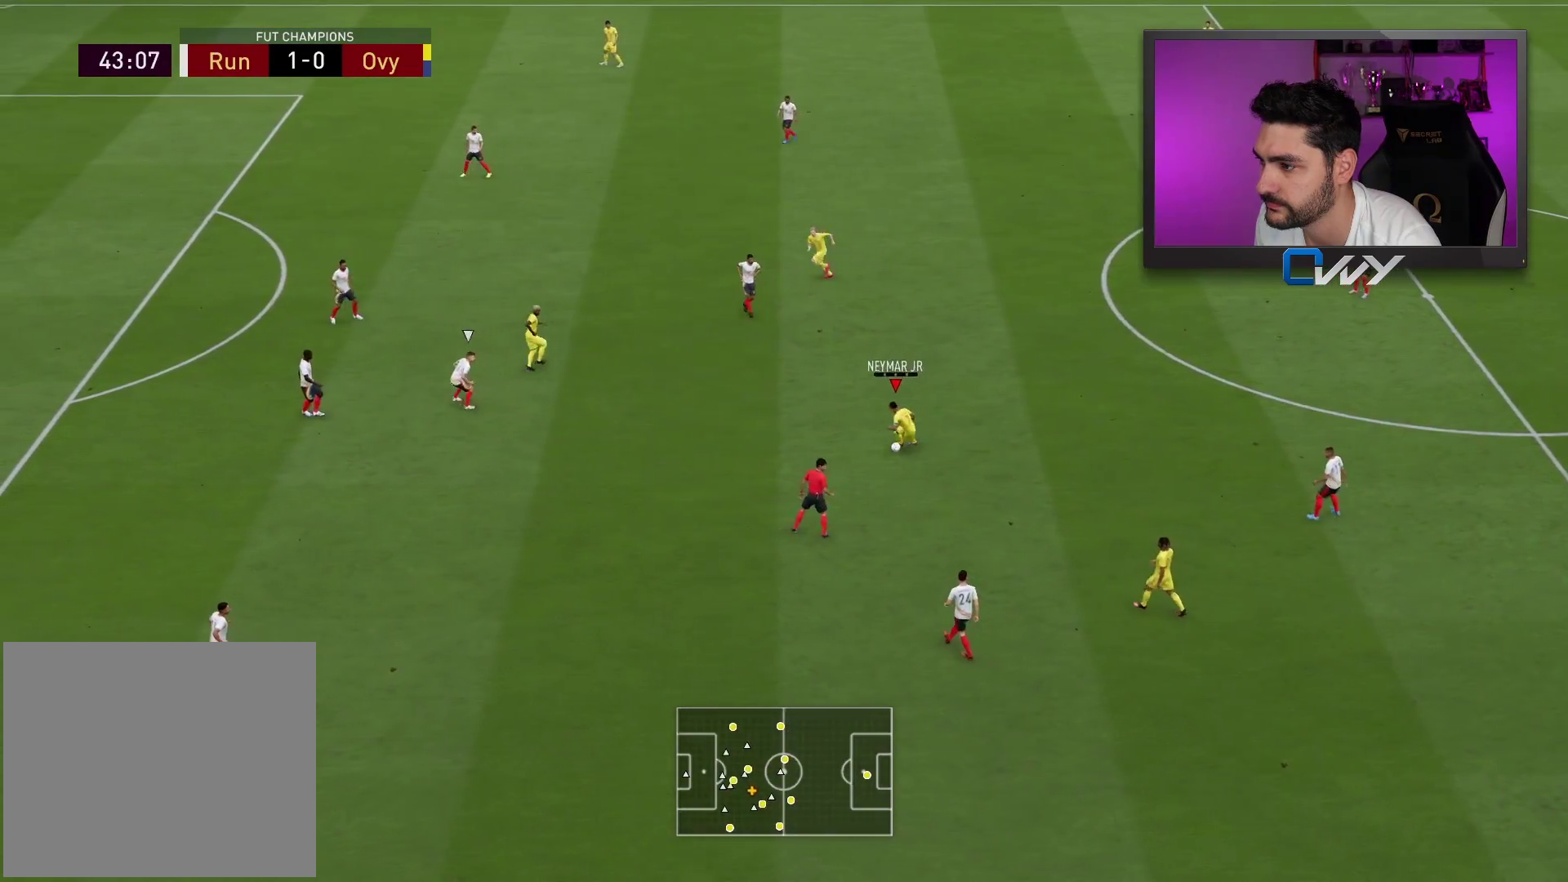
{"buttons": ["R2", "L3"], "left_stick": "down-left", "right_stick": "center", "events": []}
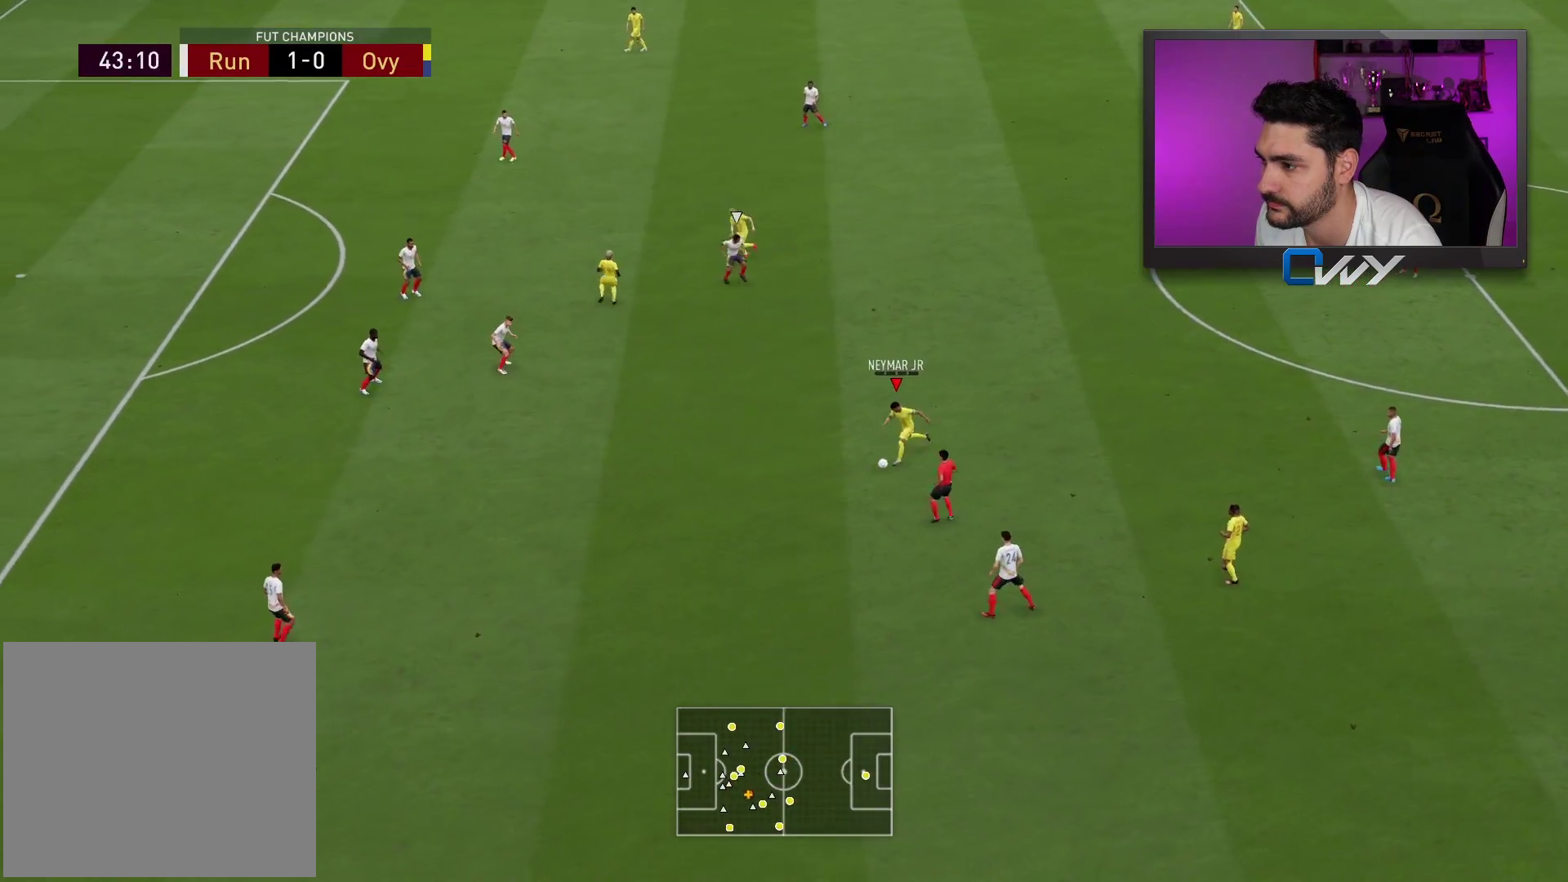
{"buttons": ["L3"], "left_stick": "down-left", "right_stick": "center", "events": [[283, "R2", "up"]]}
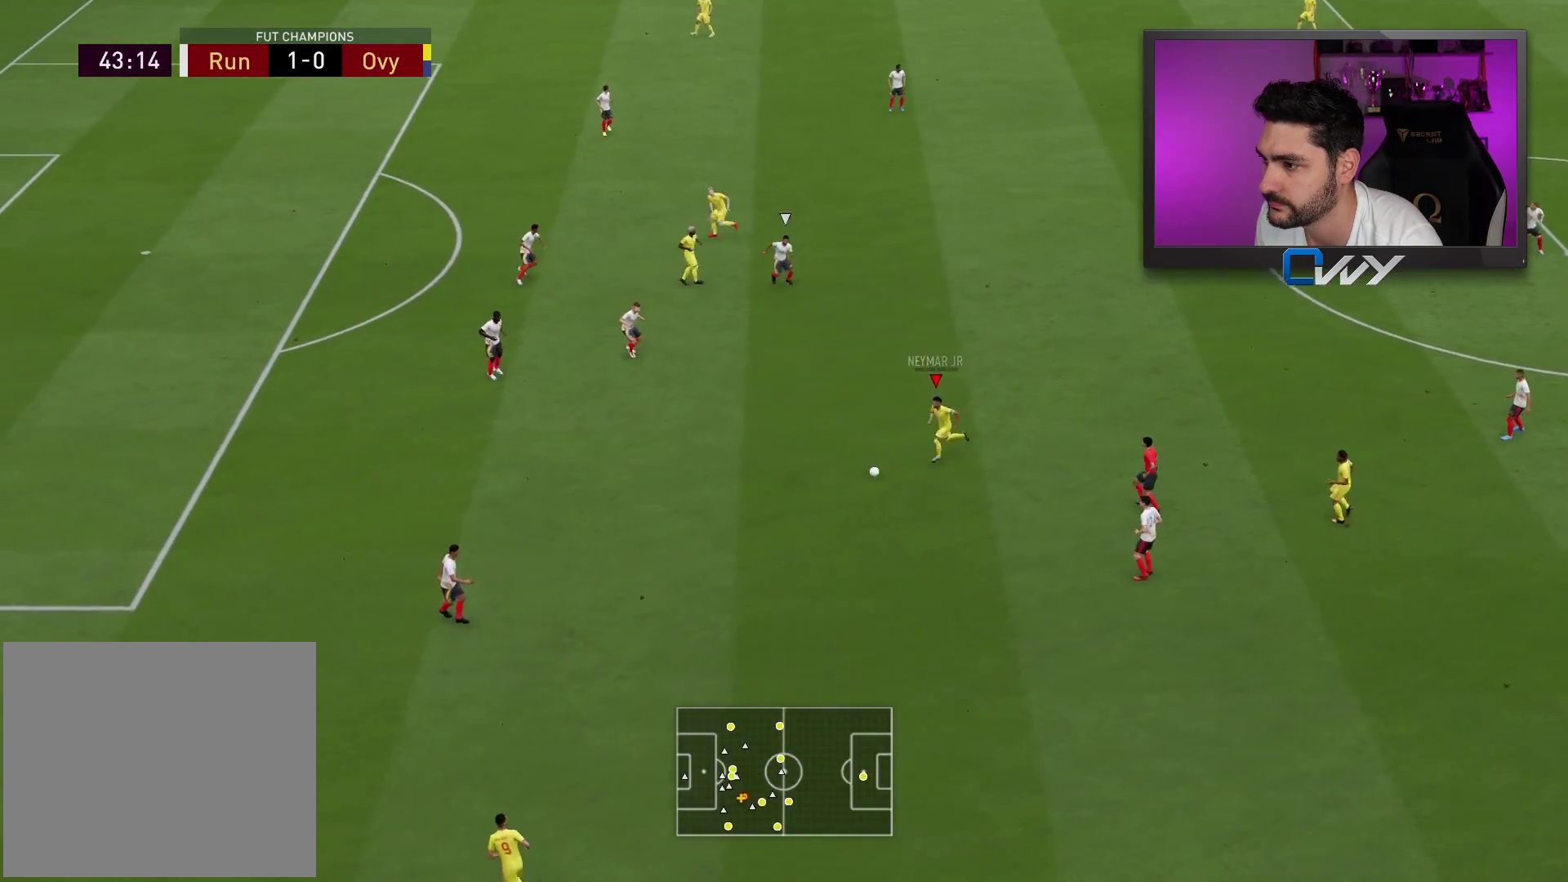
{"buttons": [], "left_stick": "center", "right_stick": "center", "events": [[83, "L3", "up"], [133, "left_stick", "center"], [183, "SQUARE", "down"], [217, "CROSS", "down"], [350, "SQUARE", "up"], [383, "CROSS", "up"]]}
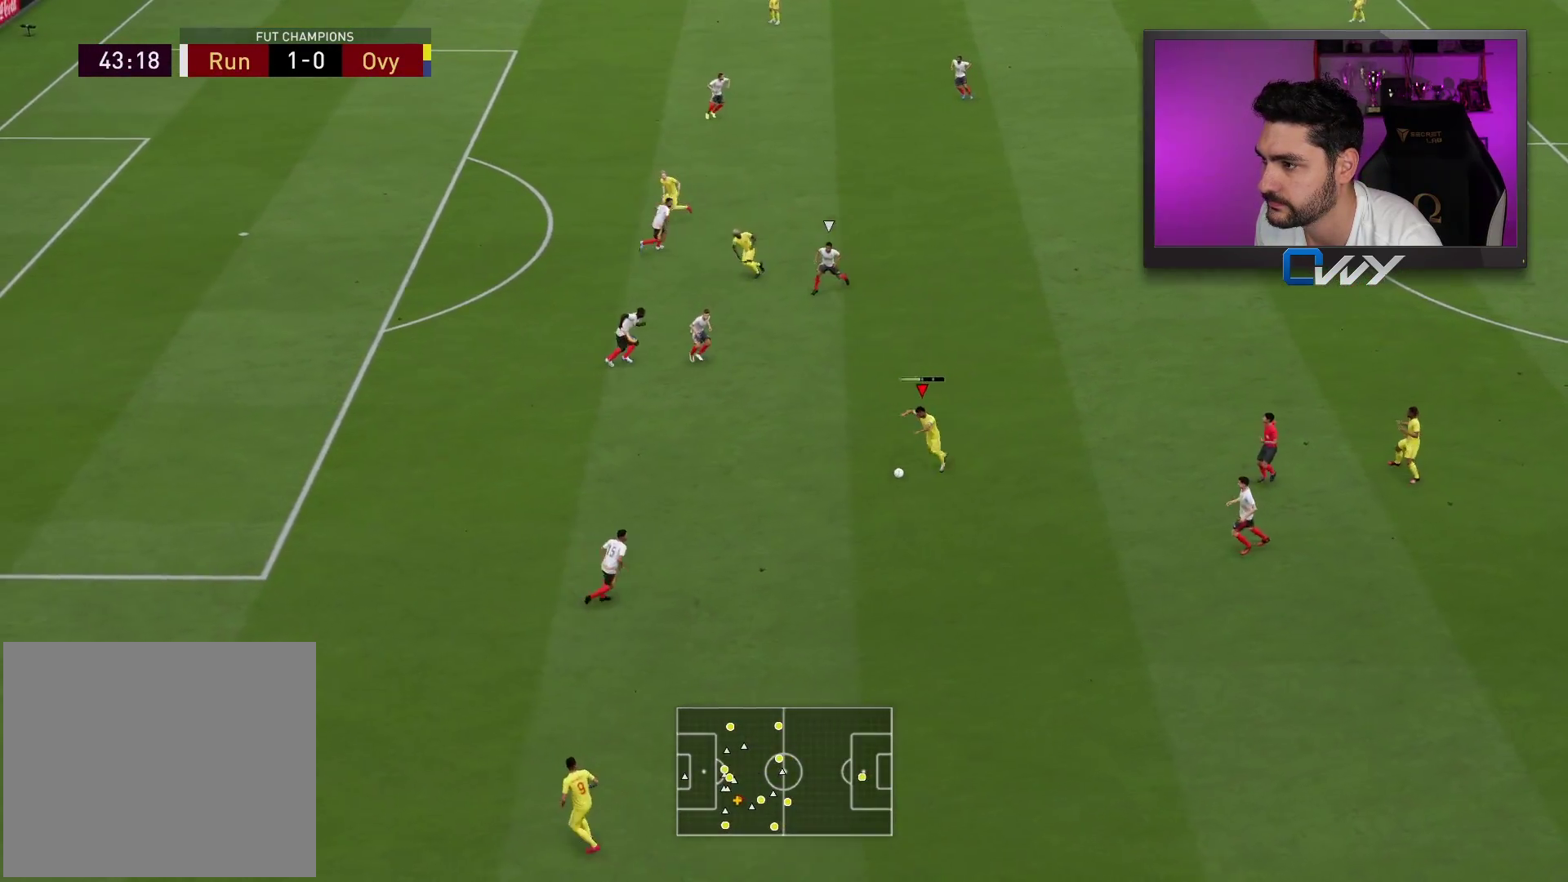
{"buttons": ["R2", "L3"], "left_stick": "left", "right_stick": "center", "events": [[200, "left_stick", "left"], [417, "R2", "down"], [450, "L3", "down"]]}
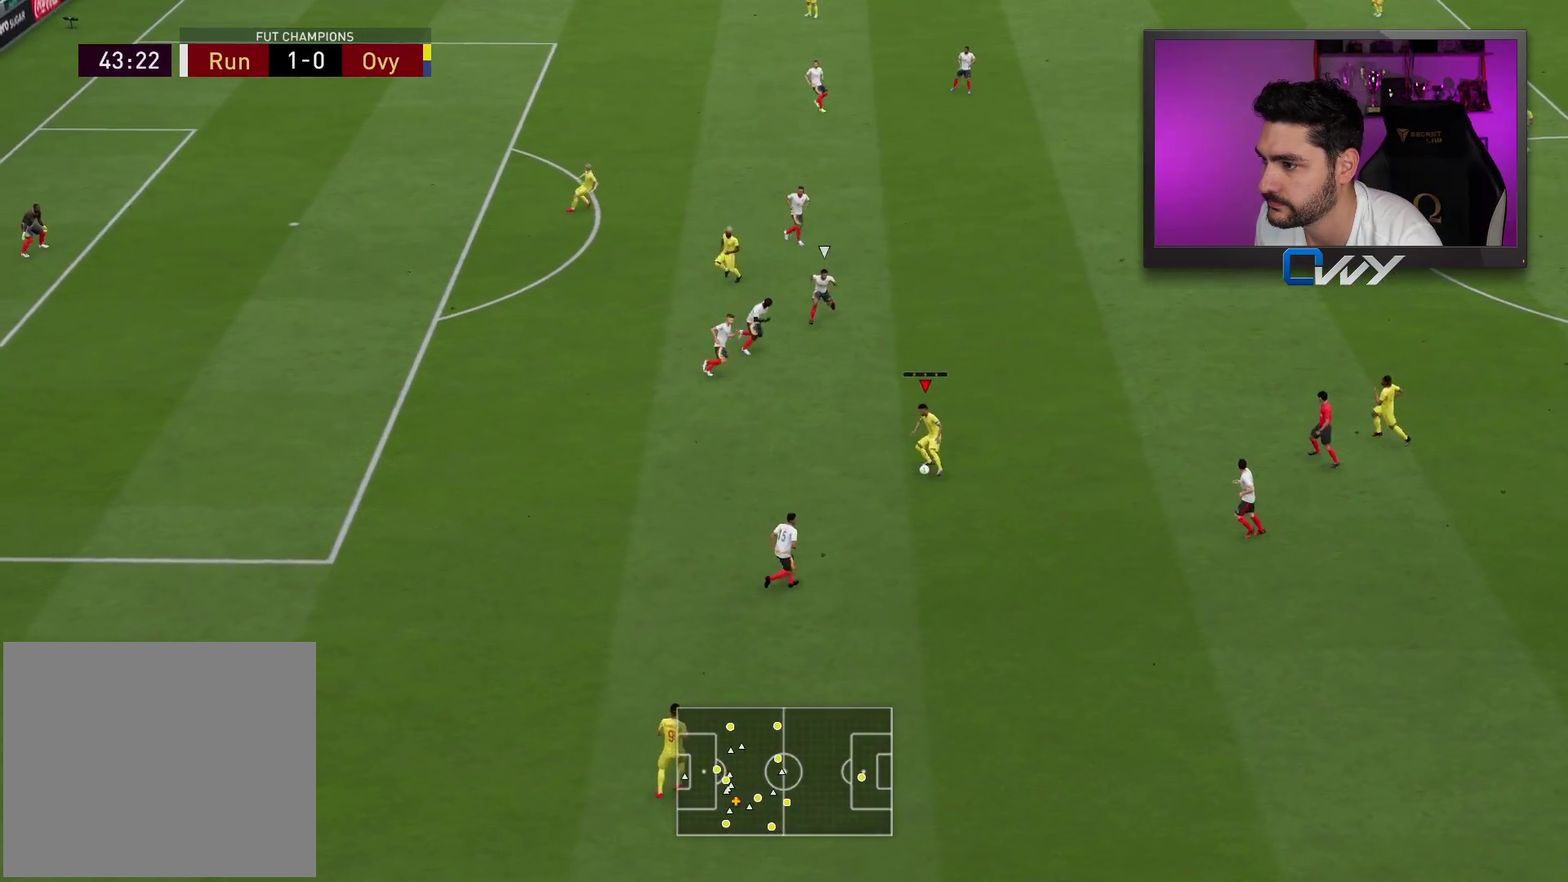
{"buttons": ["R2", "L3"], "left_stick": "left", "right_stick": "center", "events": []}
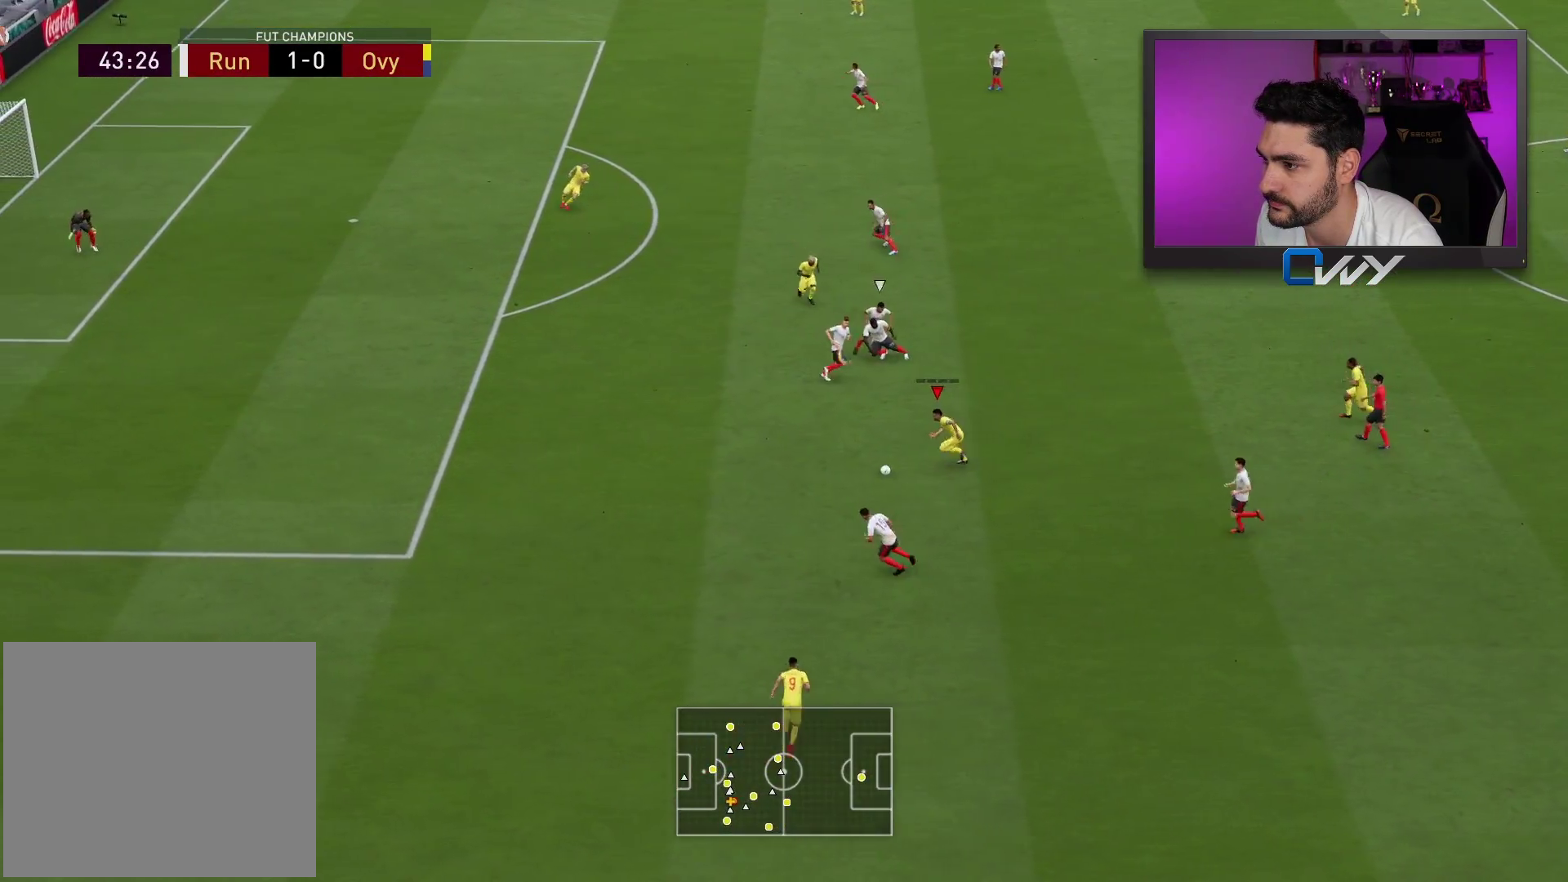
{"buttons": ["R2", "L3"], "left_stick": "left", "right_stick": "center", "events": []}
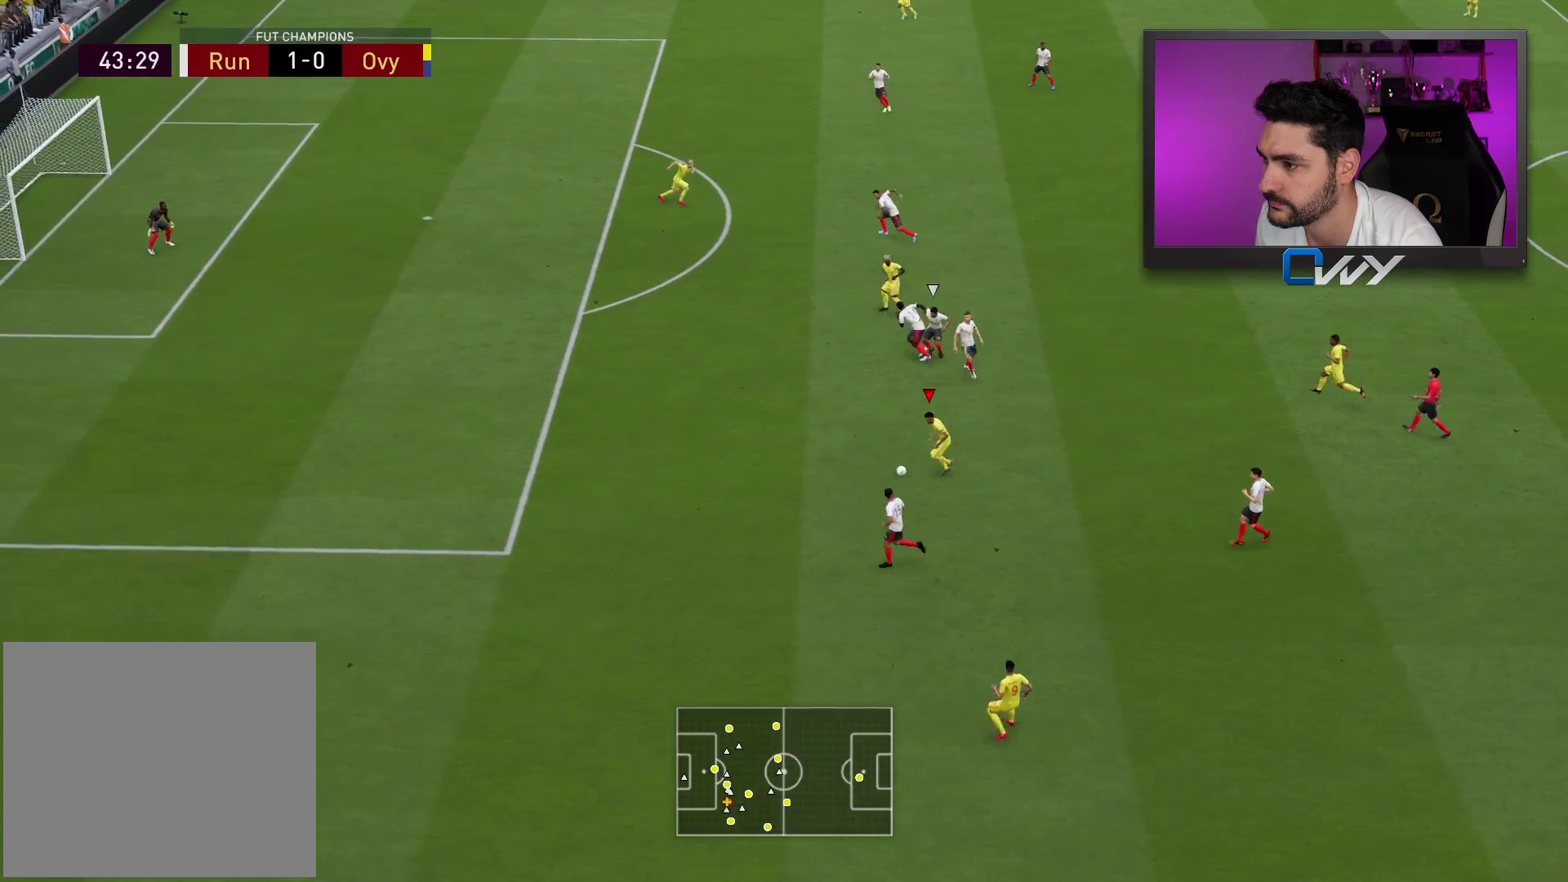
{"buttons": ["R2", "L3"], "left_stick": "left", "right_stick": "center", "events": []}
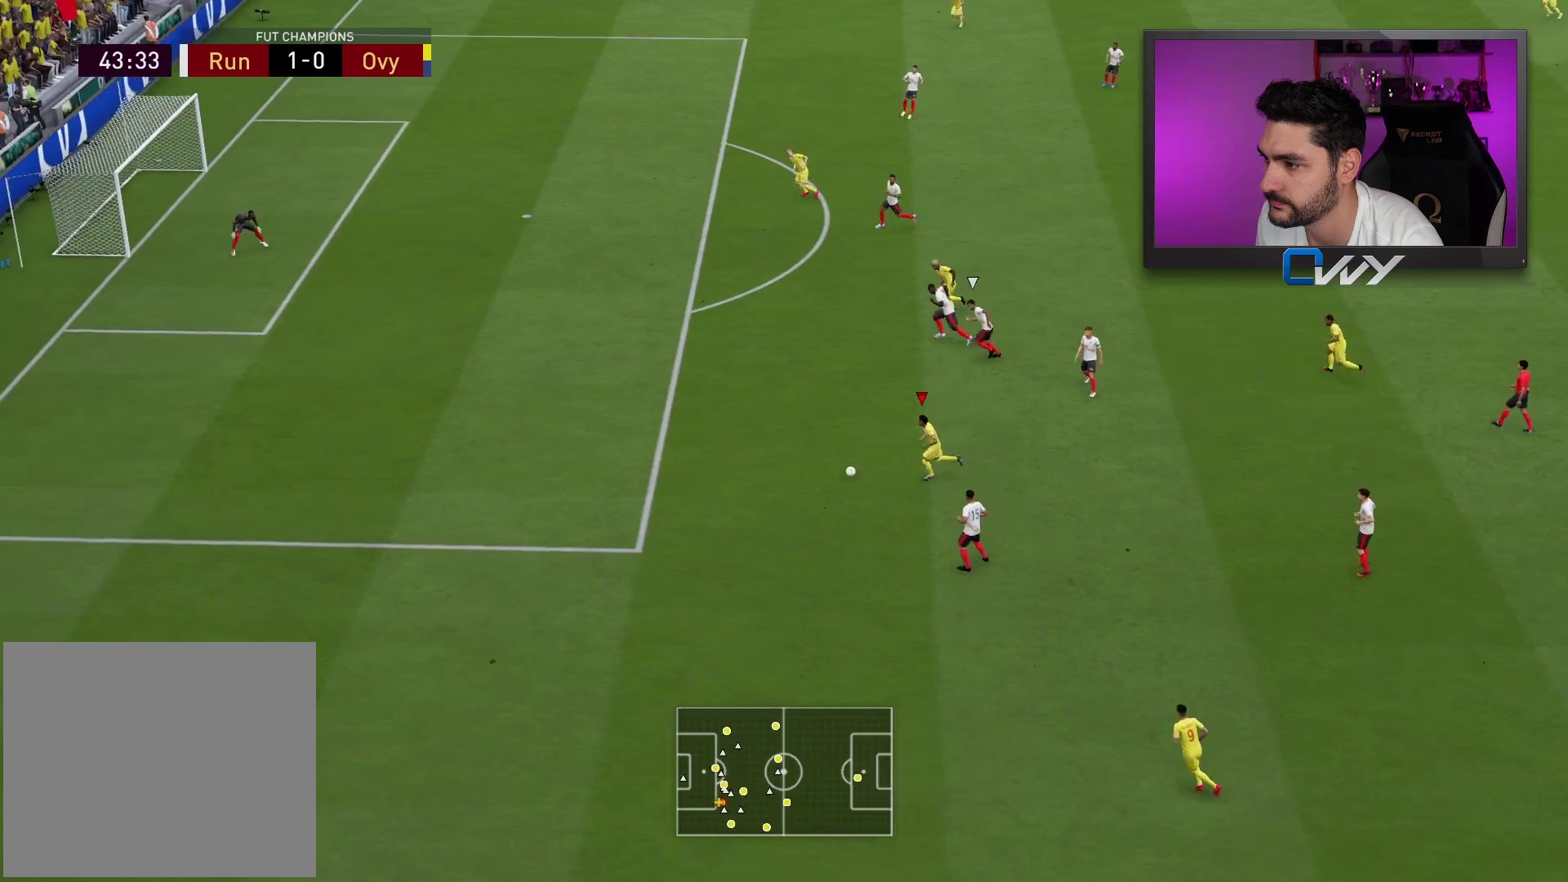
{"buttons": ["R2", "L3"], "left_stick": "up-left", "right_stick": "center", "events": [[217, "left_stick", "up-left"]]}
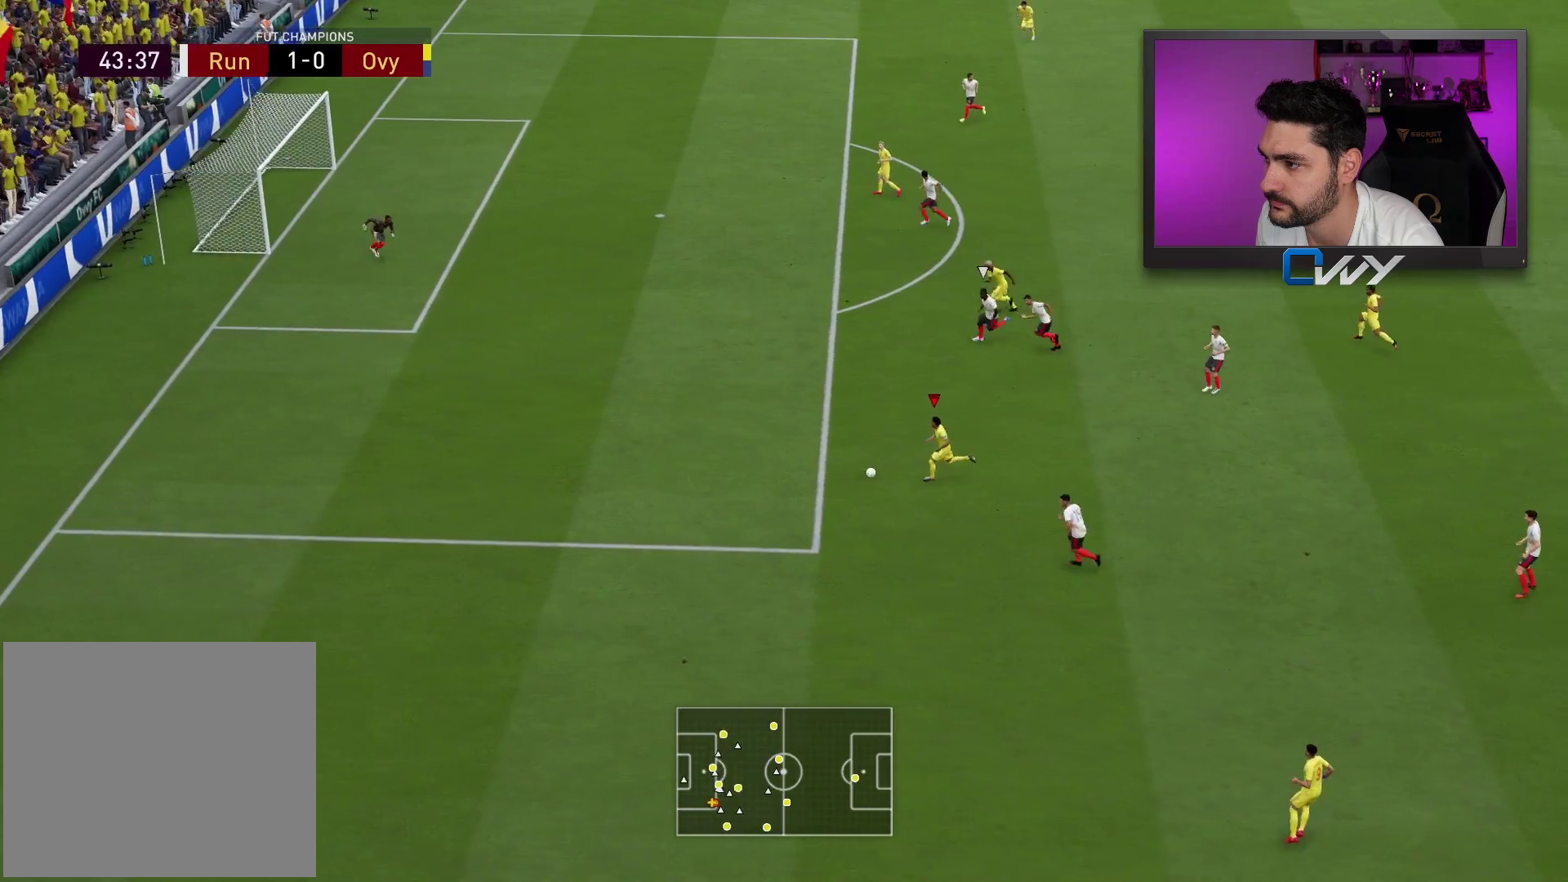
{"buttons": ["R2", "L3"], "left_stick": "up-left", "right_stick": "center", "events": []}
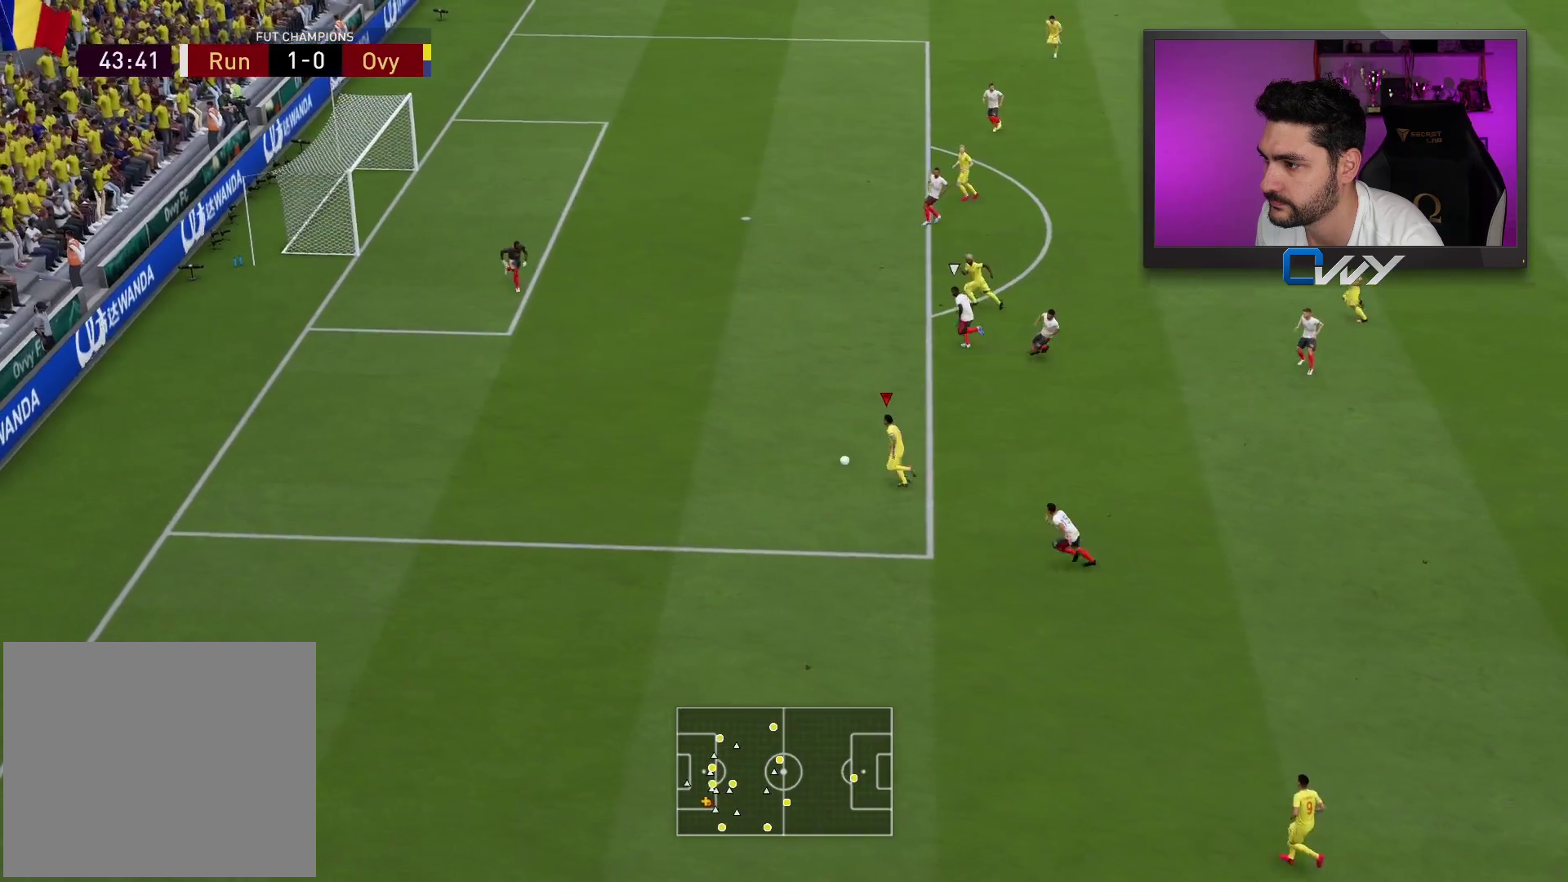
{"buttons": ["L3"], "left_stick": "up-left", "right_stick": "center", "events": [[183, "R2", "up"]]}
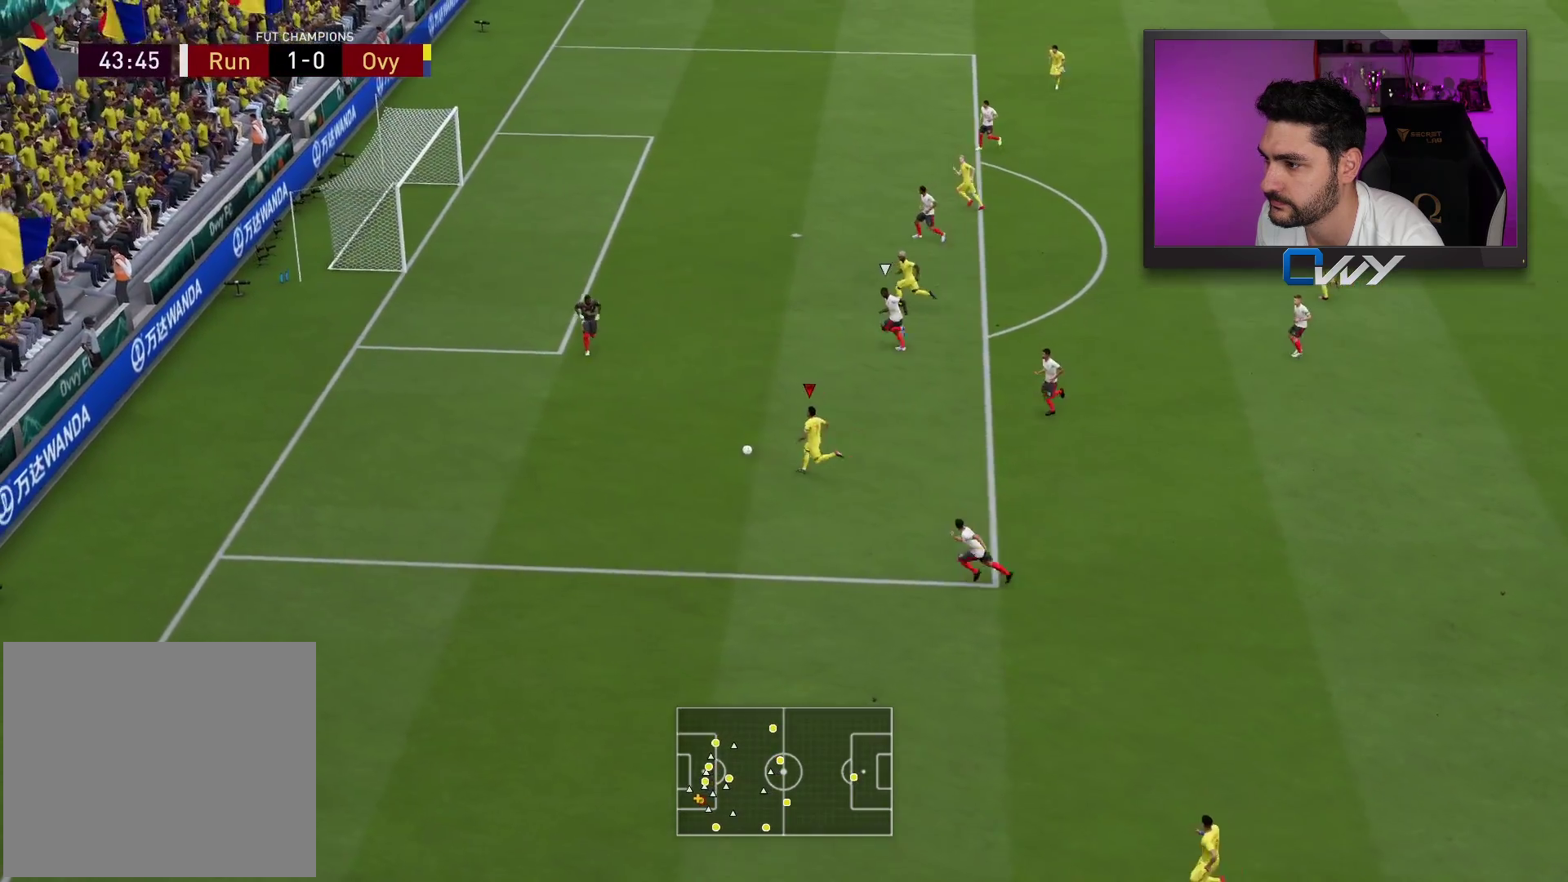
{"buttons": ["L3"], "left_stick": "up-right", "right_stick": "center", "events": [[100, "right_stick", "up-right"], [367, "L3", "up"], [467, "left_stick", "up-right"], [483, "right_stick", "center"], [500, "L3", "down"]]}
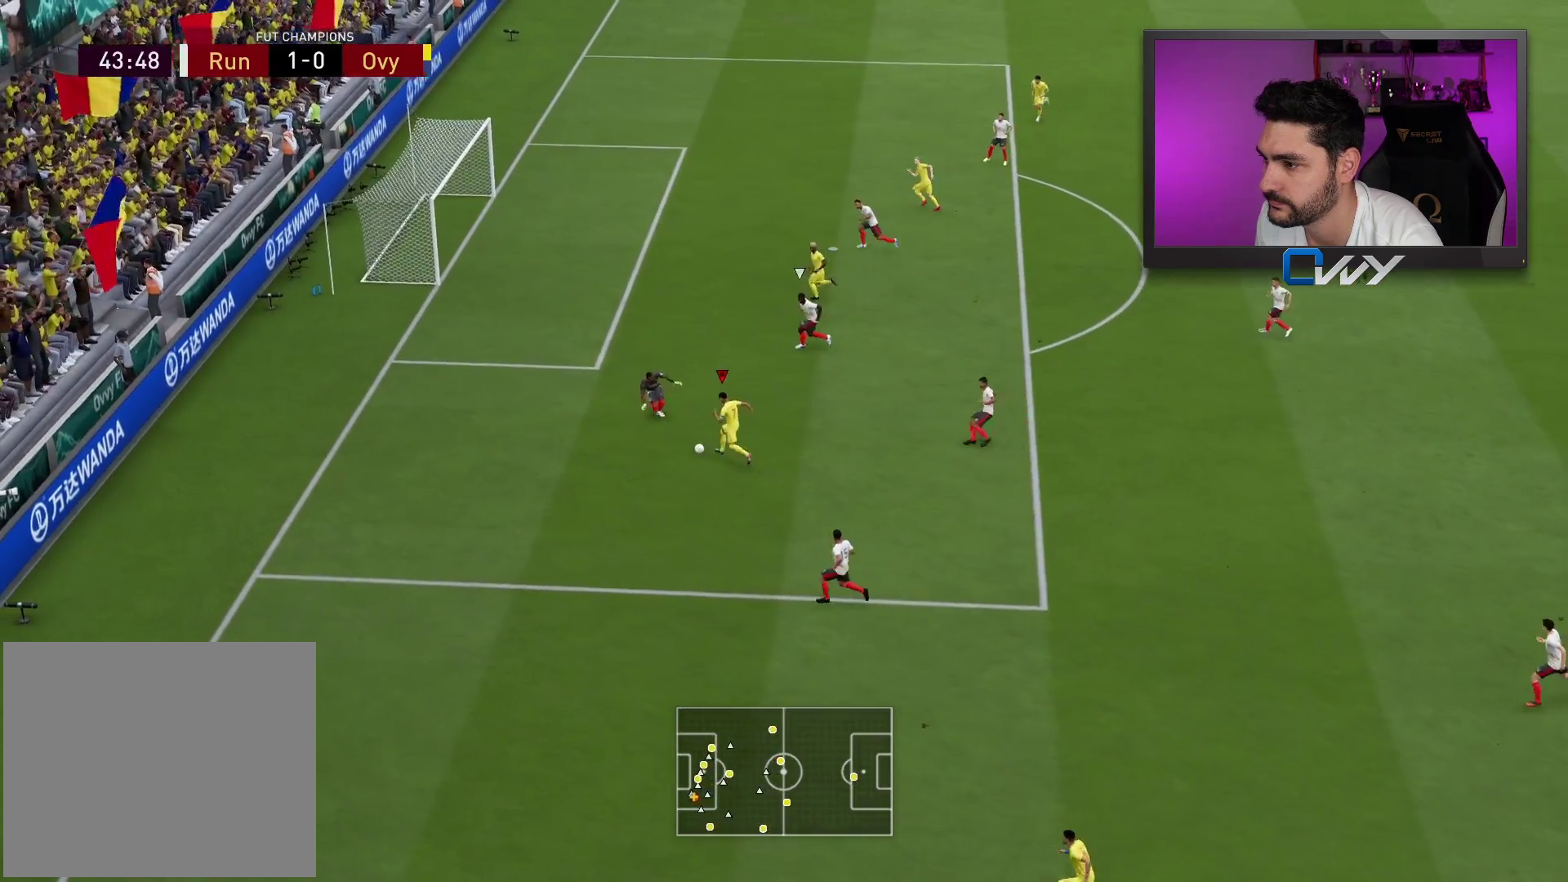
{"buttons": [], "left_stick": "up-right", "right_stick": "center", "events": [[350, "L3", "up"]]}
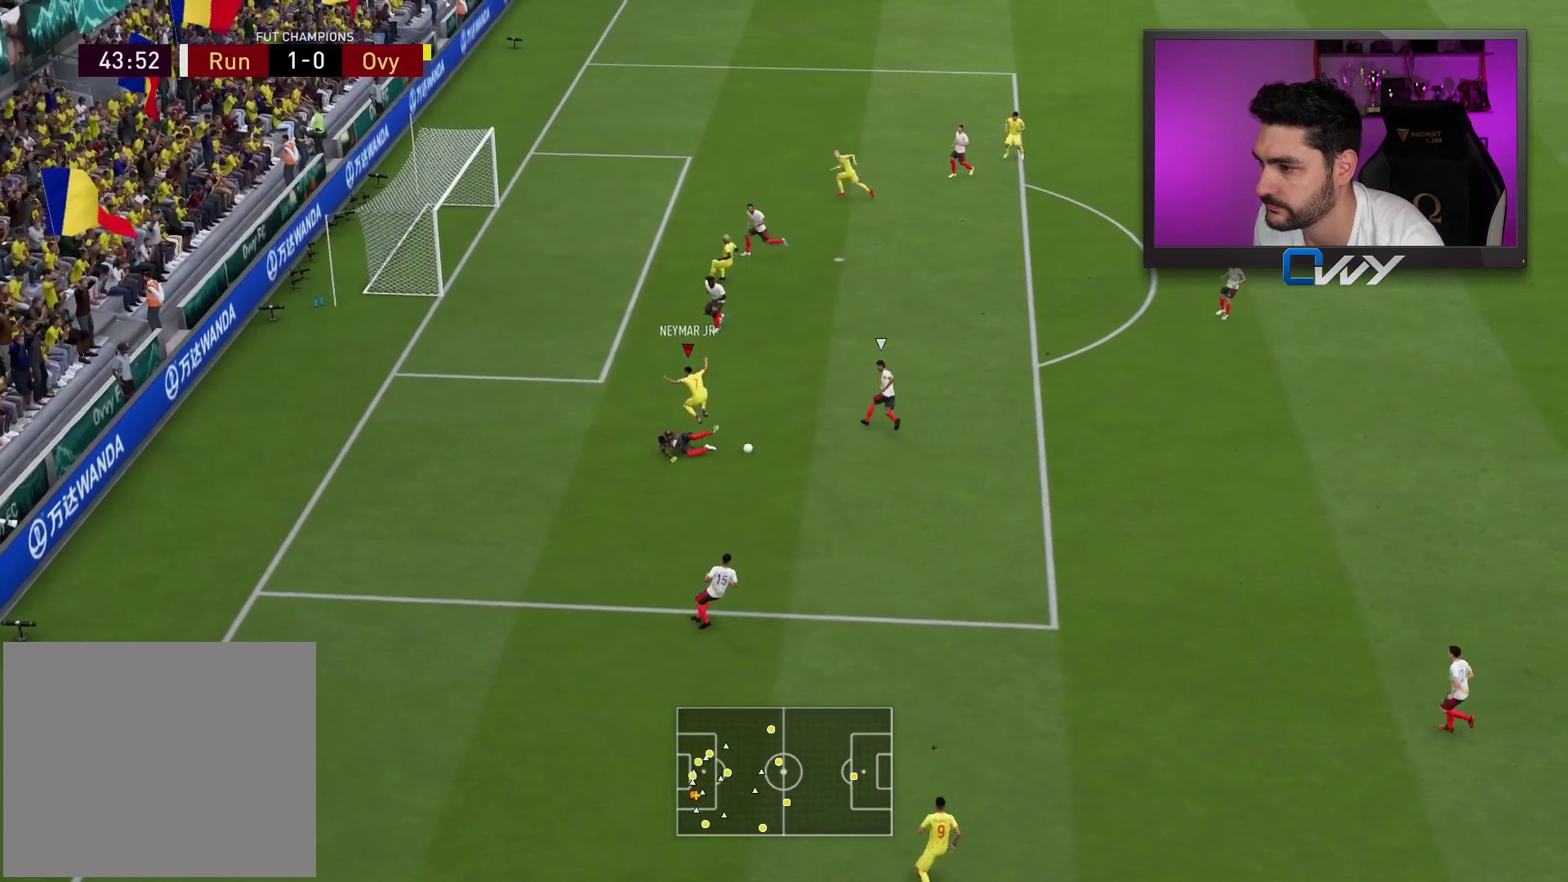
{"buttons": [], "left_stick": "right", "right_stick": "center", "events": [[217, "left_stick", "right"]]}
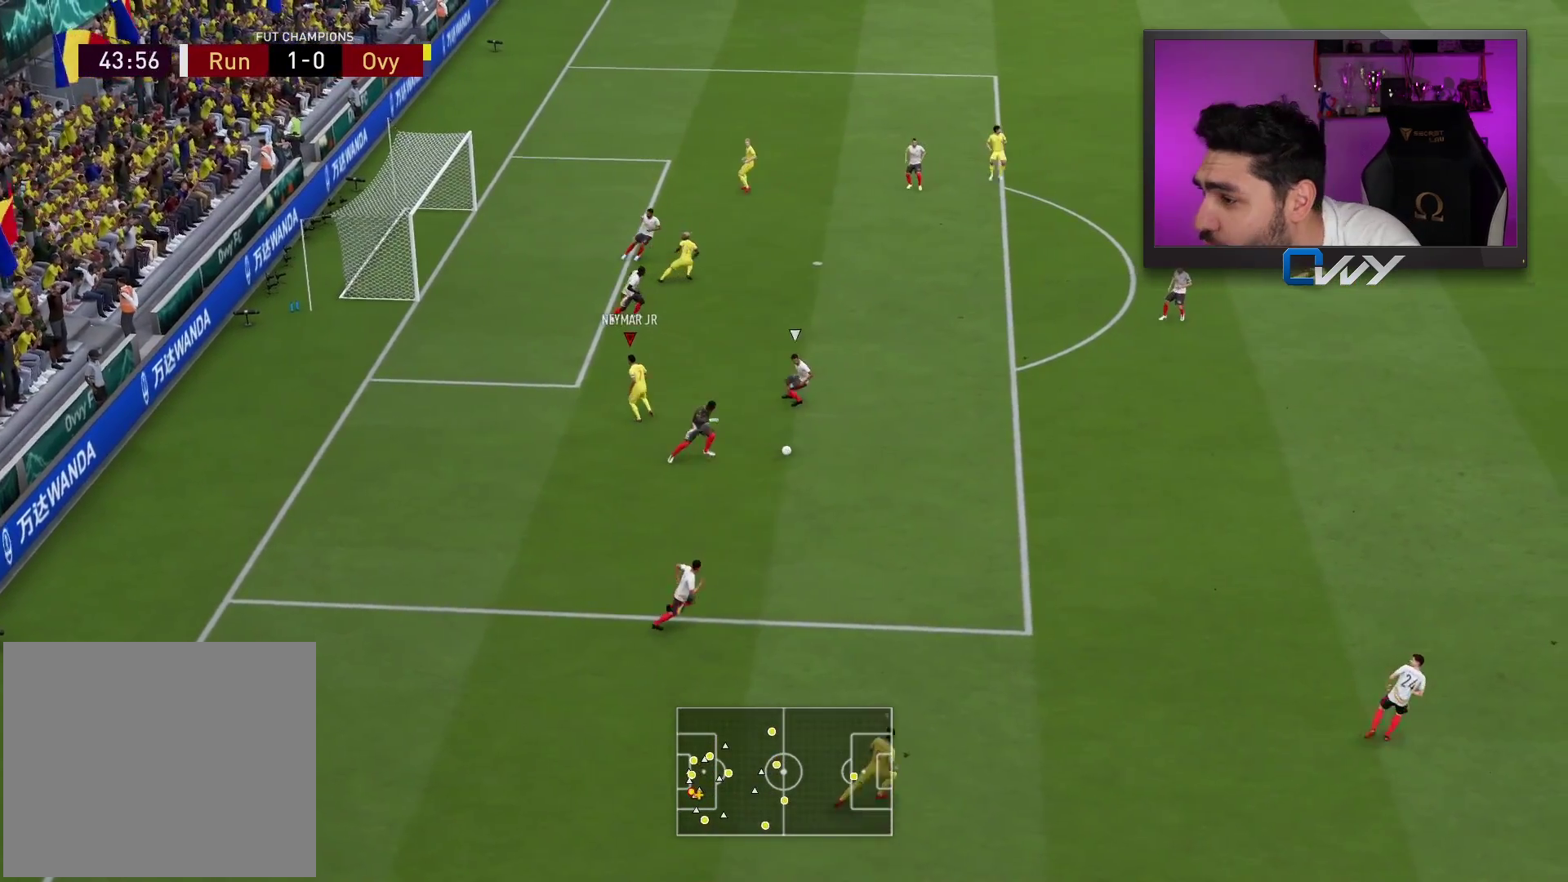
{"buttons": ["R2"], "left_stick": "up-right", "right_stick": "center", "events": [[100, "right_stick", "down-right"], [200, "L2", "down"], [200, "R2", "down"], [217, "right_stick", "center"], [233, "left_stick", "up-right"], [467, "L2", "up"]]}
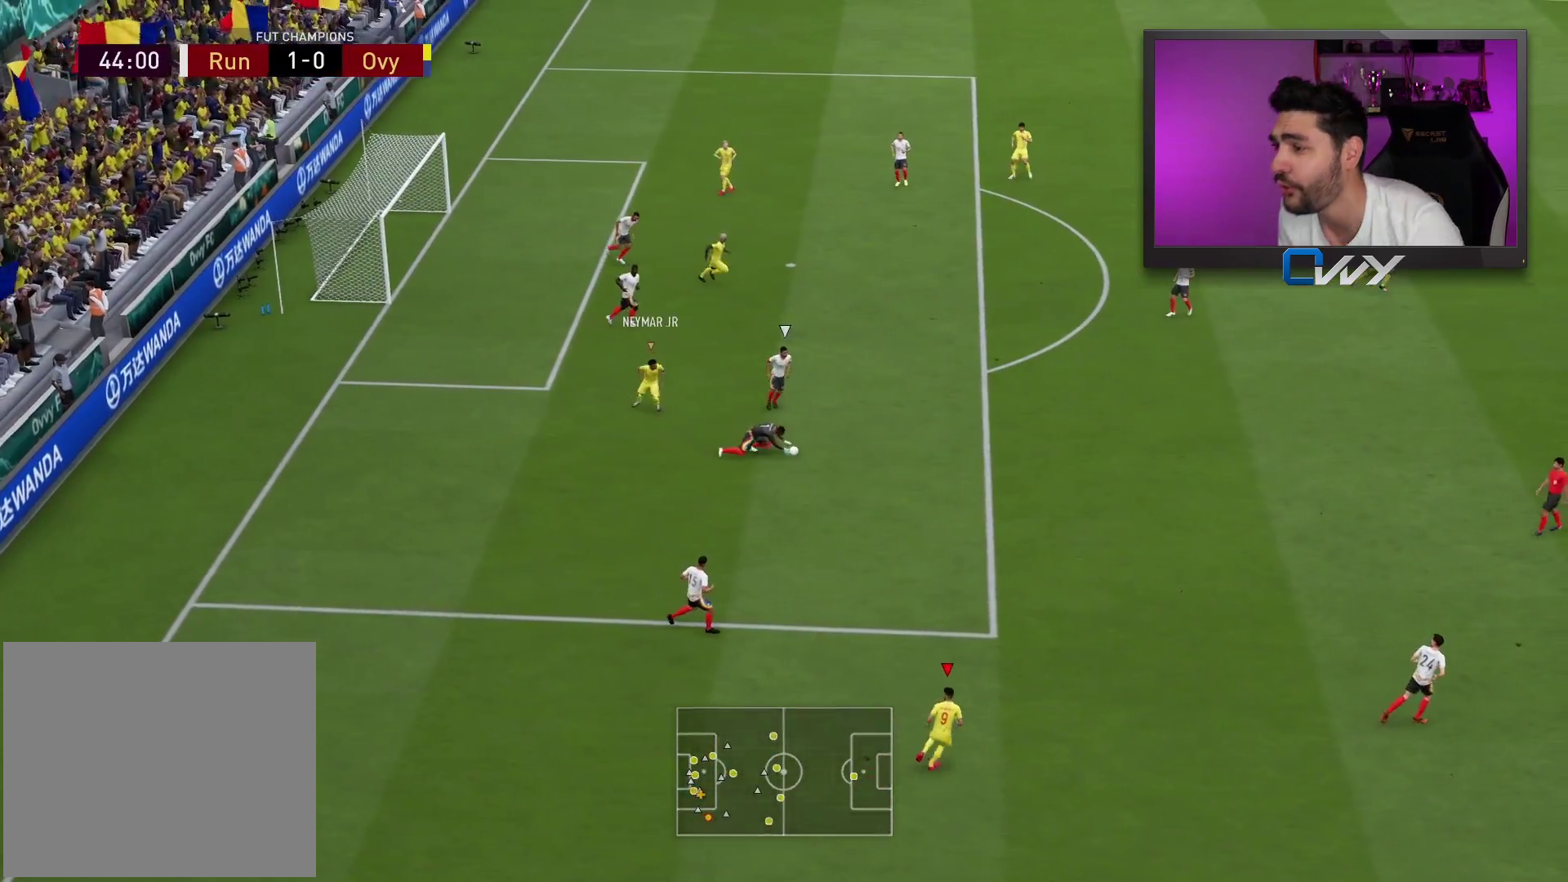
{"buttons": ["R2"], "left_stick": "up-right", "right_stick": "center", "events": []}
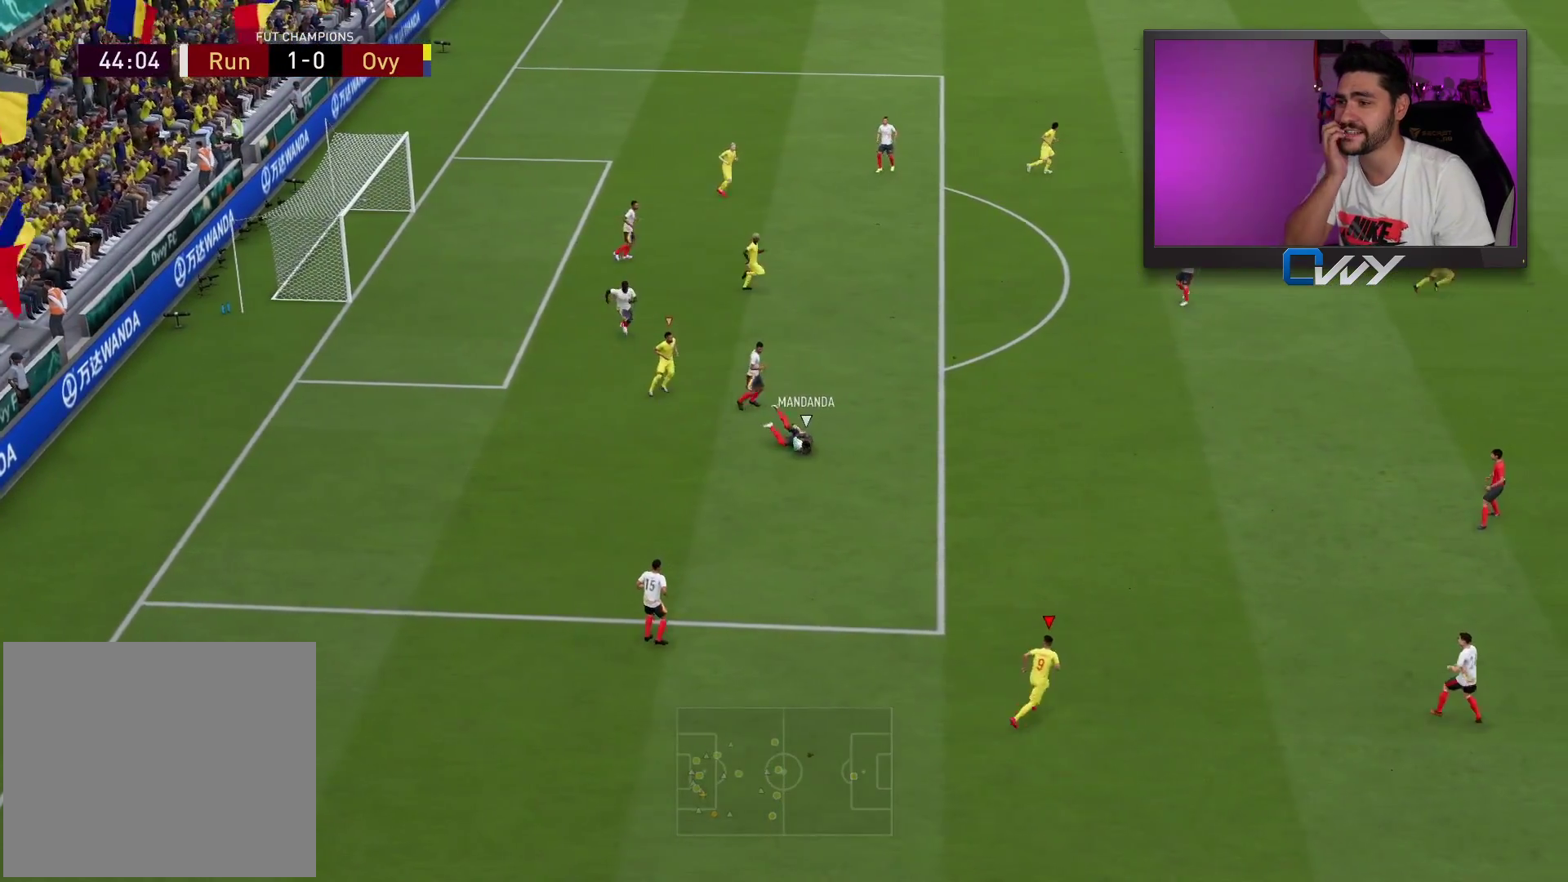
{"buttons": [], "left_stick": "up-right", "right_stick": "center", "events": [[383, "R2", "up"]]}
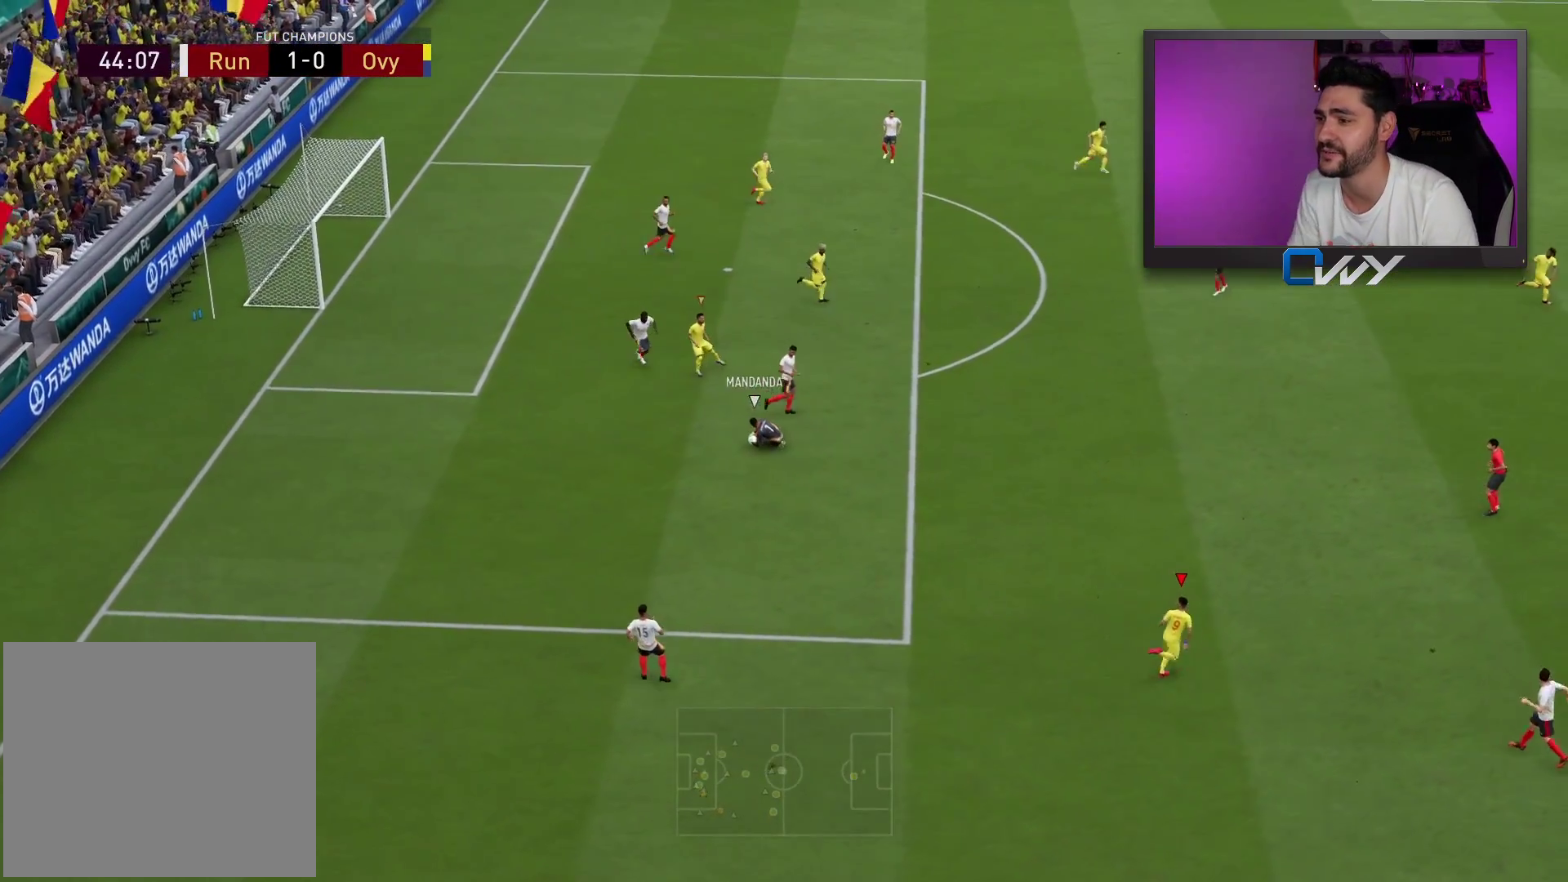
{"buttons": ["L2", "R2", "L3"], "left_stick": "left", "right_stick": "center", "events": [[33, "left_stick", "right"], [183, "L2", "down"], [250, "left_stick", "down-right"], [367, "L3", "down"], [367, "R2", "down"], [367, "left_stick", "left"]]}
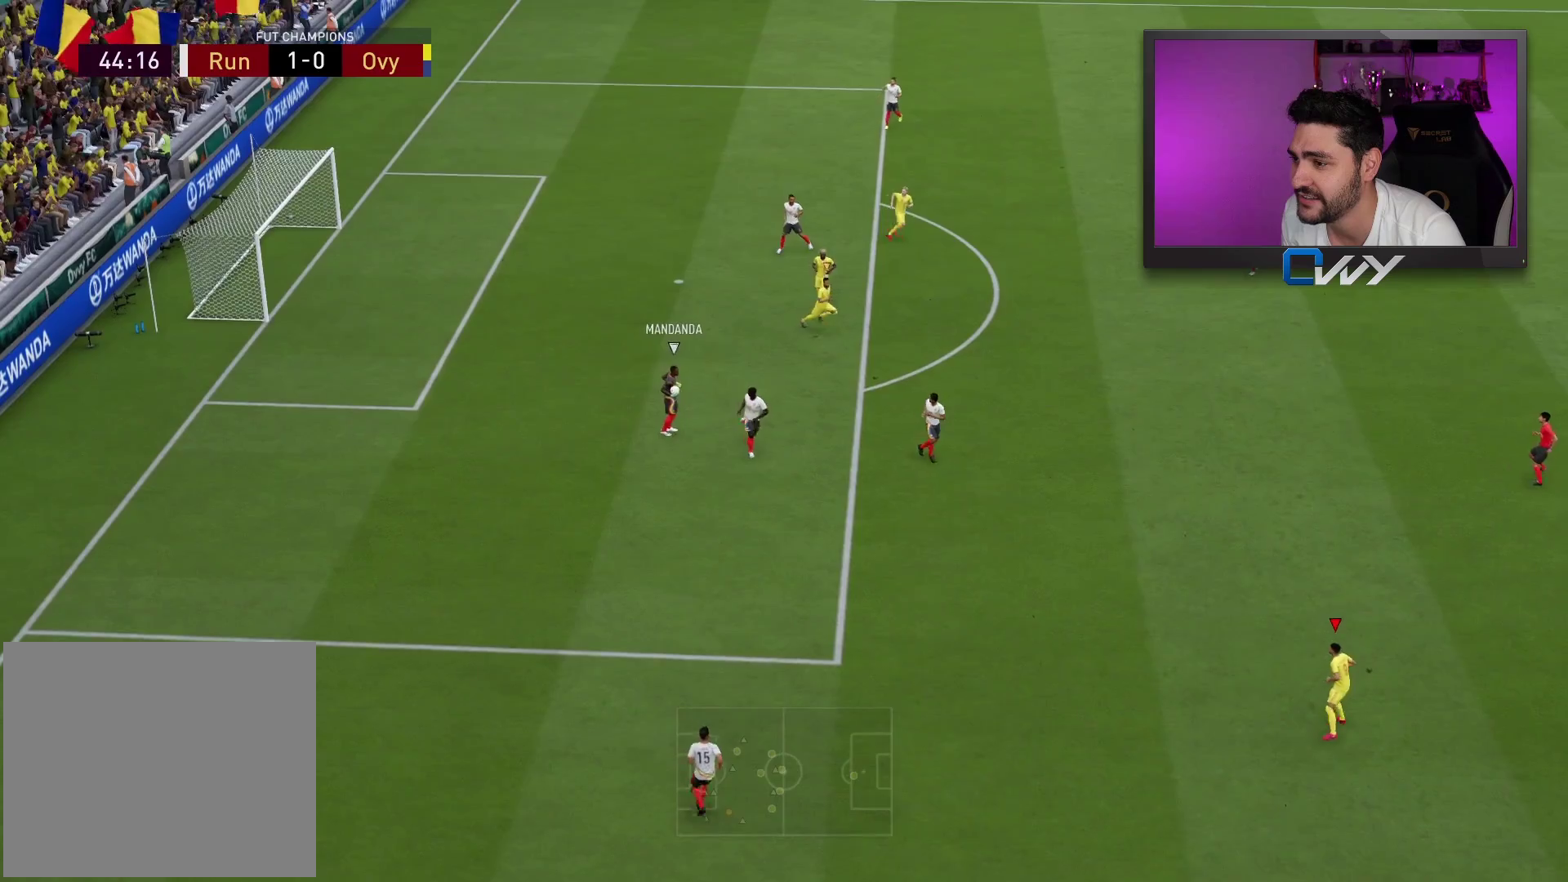
{"buttons": ["L1", "L3"], "left_stick": "down", "right_stick": "center", "events": [[333, "L2", "up"], [400, "R2", "up"], [400, "left_stick", "down"], [433, "L1", "down"]]}
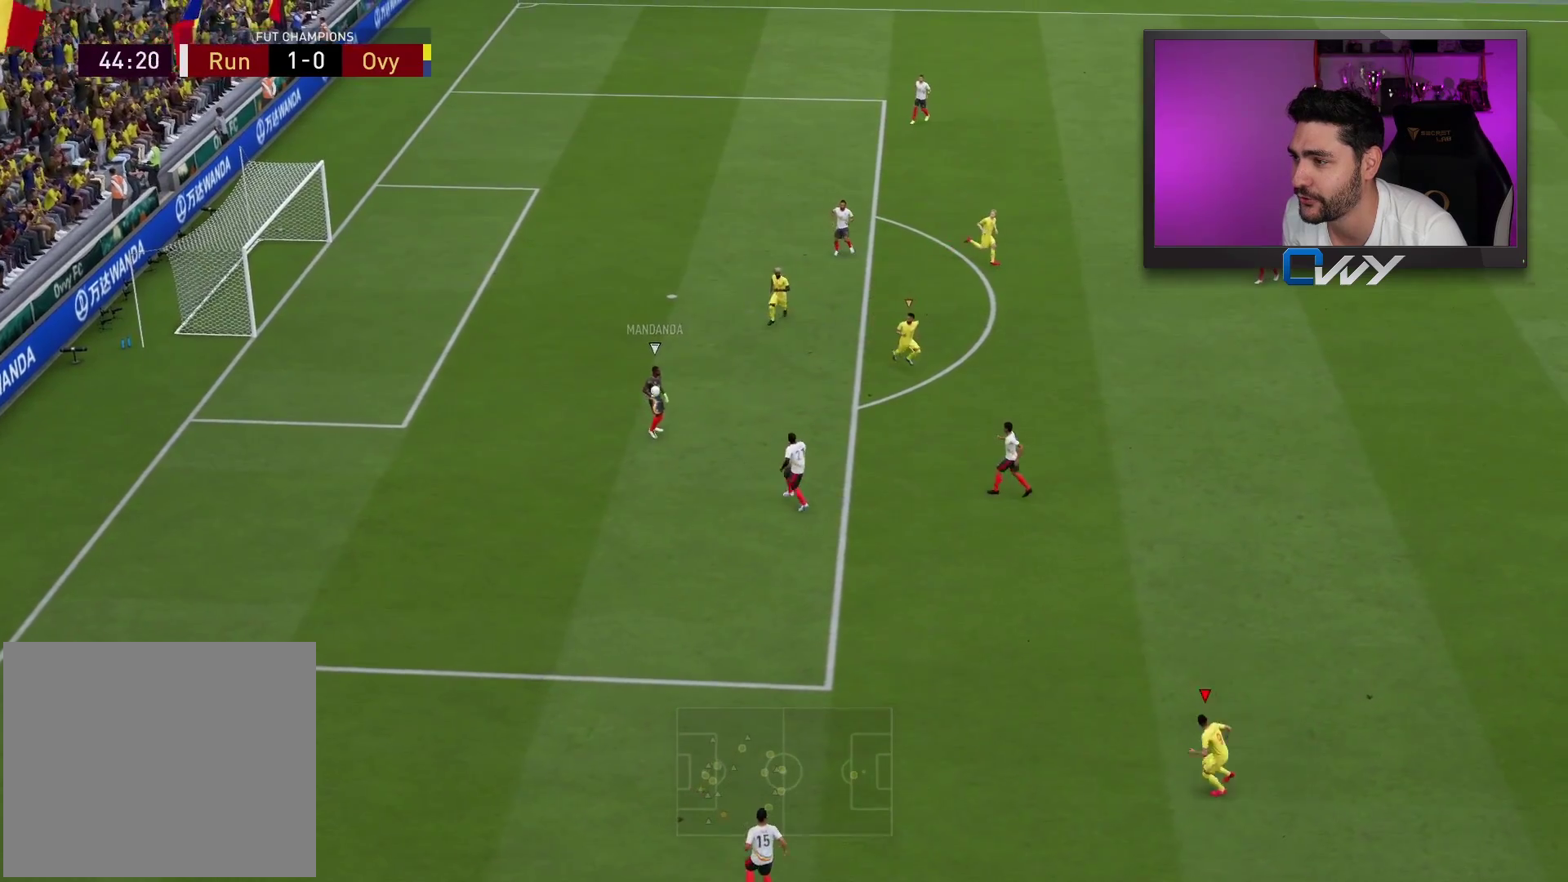
{"buttons": ["L2", "L3"], "left_stick": "down-right", "right_stick": "center", "events": [[17, "R2", "down"], [33, "L1", "up"], [217, "R2", "up"], [250, "L3", "up"], [283, "right_stick", "up-right"], [317, "L2", "down"], [350, "left_stick", "up-right"], [383, "right_stick", "center"], [433, "L3", "down"], [500, "left_stick", "down-right"]]}
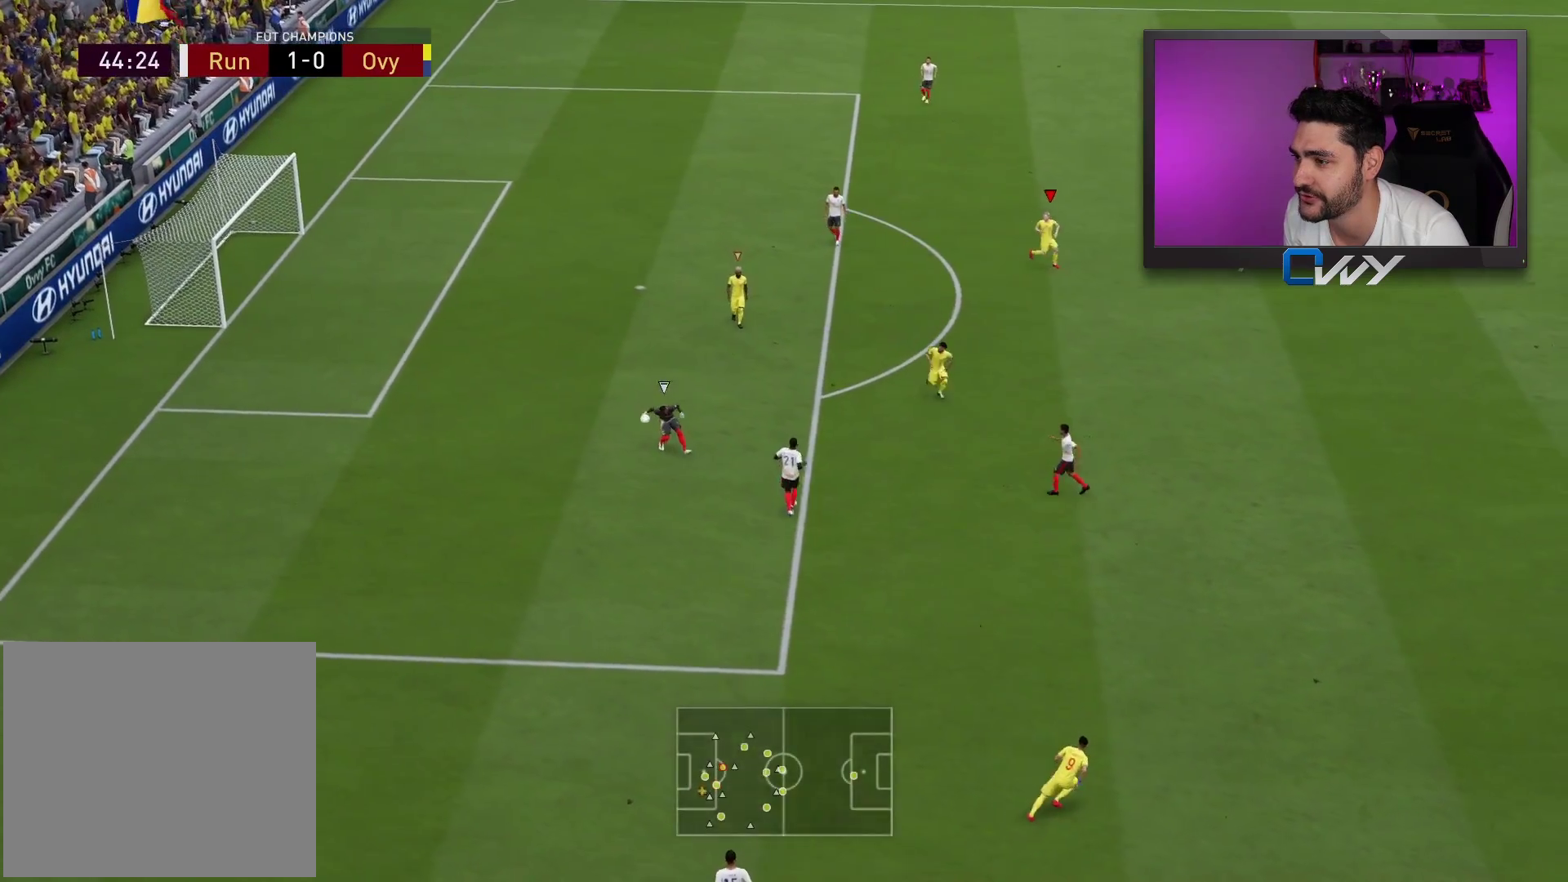
{"buttons": ["L1", "L3"], "left_stick": "down-right", "right_stick": "center", "events": [[50, "L2", "up"], [200, "R2", "down"], [417, "L1", "down"], [483, "R2", "up"]]}
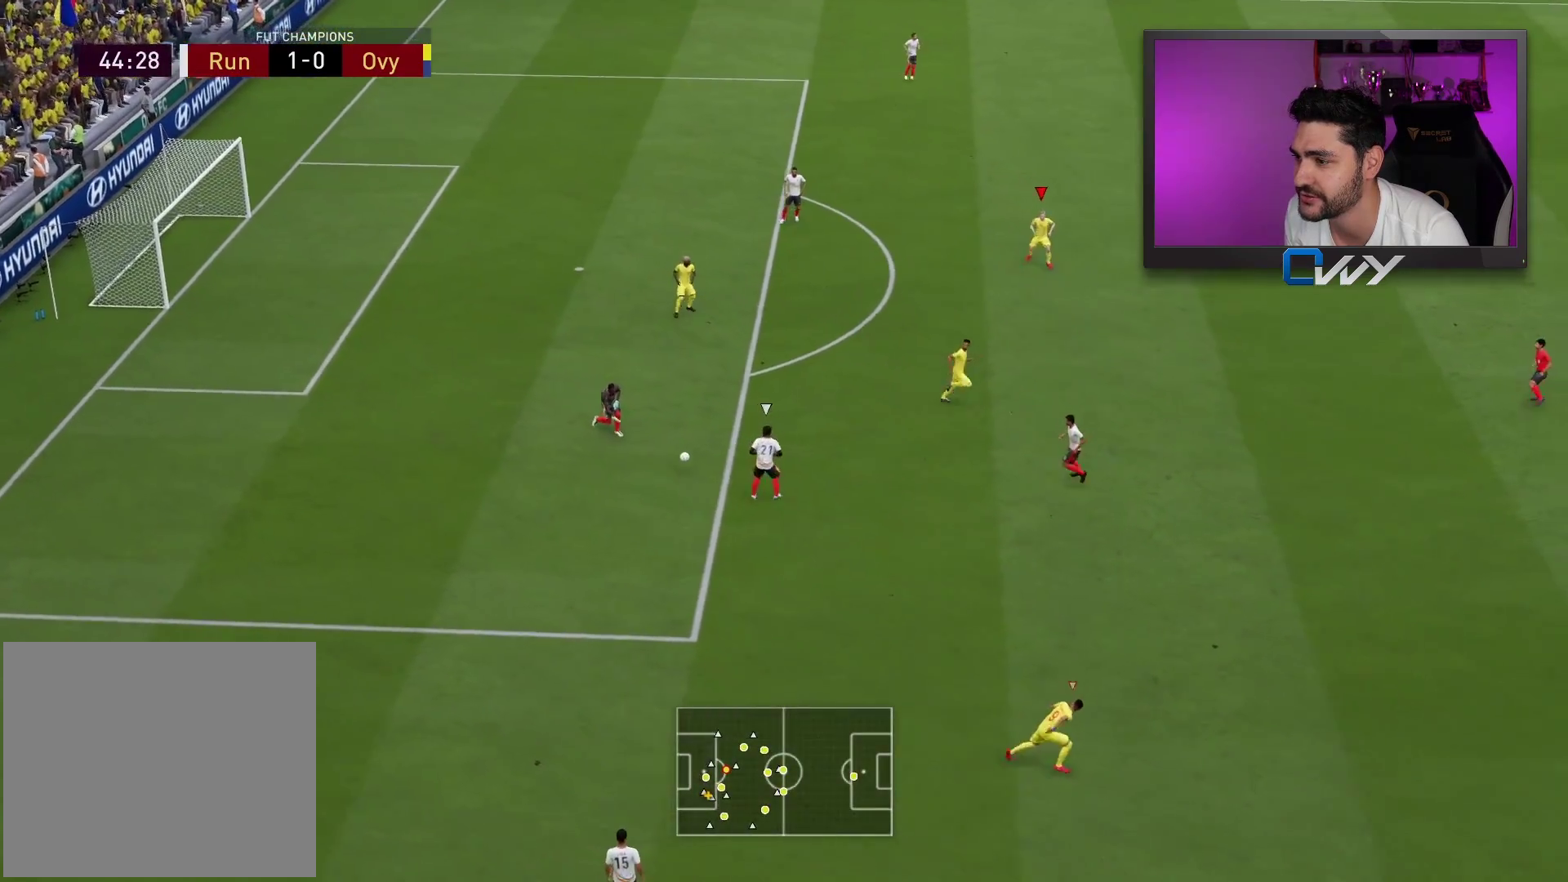
{"buttons": ["R2", "L3"], "left_stick": "down", "right_stick": "center", "events": [[17, "L1", "up"], [50, "R2", "down"], [133, "left_stick", "down"]]}
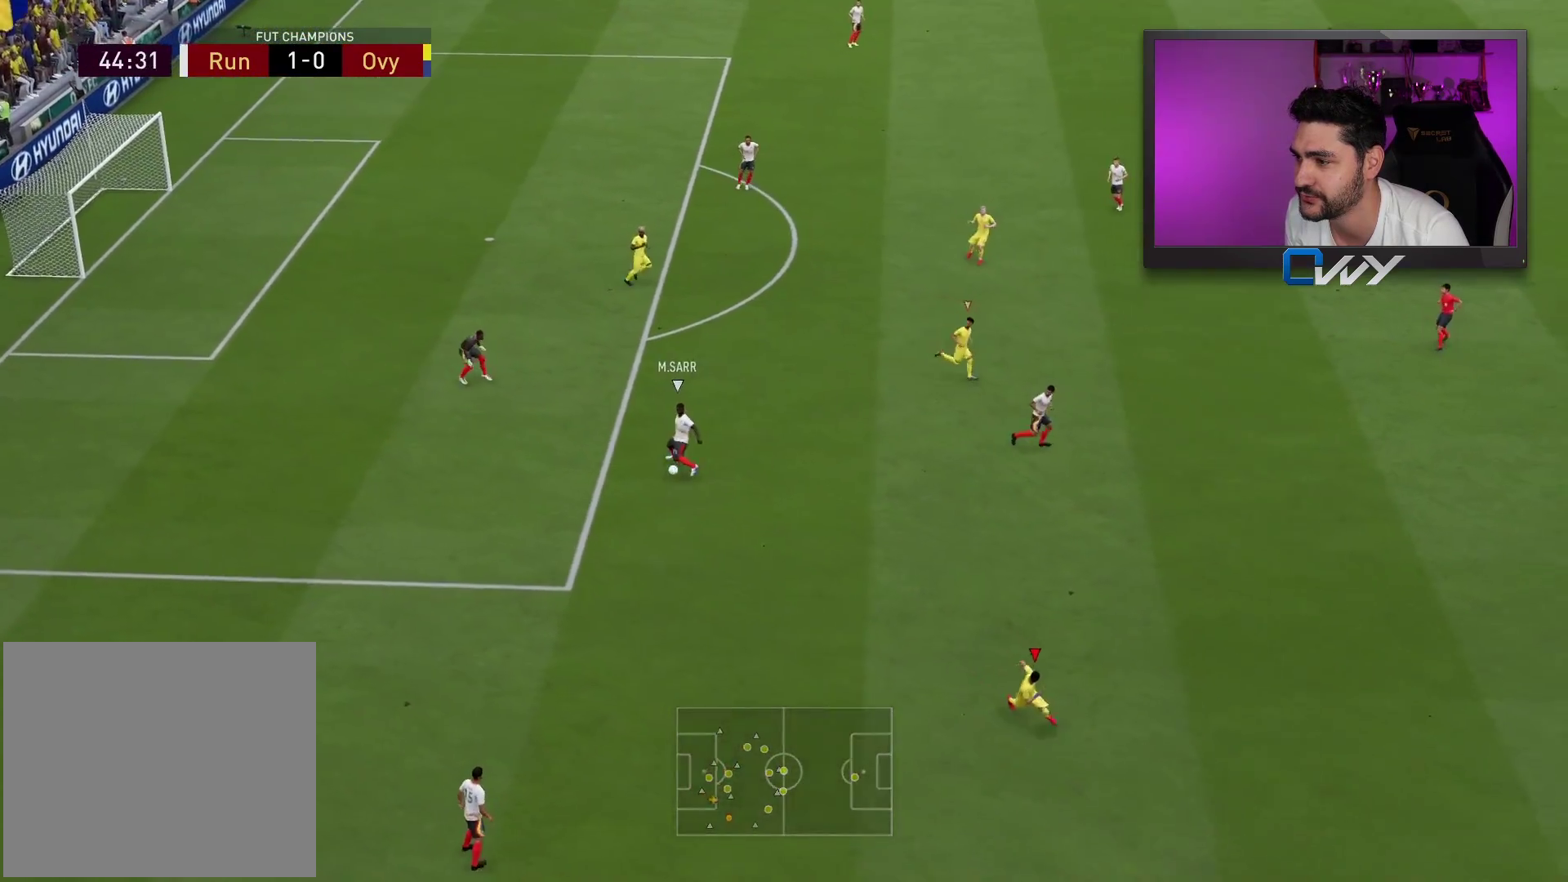
{"buttons": ["L2", "R2", "L3"], "left_stick": "up-right", "right_stick": "center", "events": [[133, "L2", "down"], [167, "left_stick", "right"], [200, "R2", "up"], [333, "R2", "down"], [350, "left_stick", "up-right"]]}
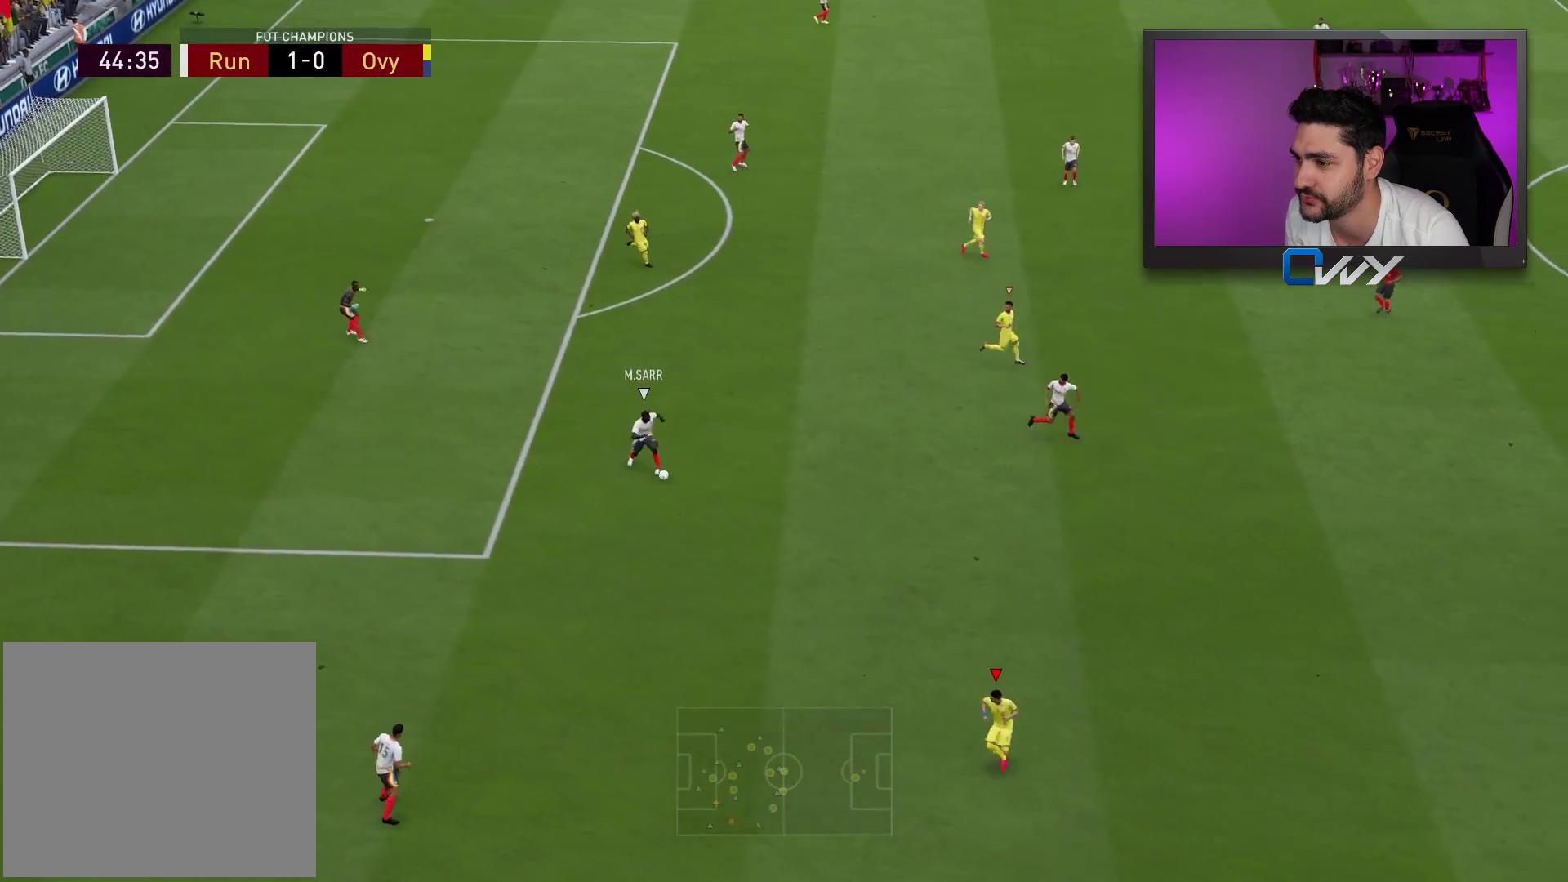
{"buttons": [], "left_stick": "center", "right_stick": "center", "events": [[283, "L2", "up"], [467, "CROSS", "down"], [467, "L3", "up"], [467, "R2", "up"], [467, "left_stick", "center"], [500, "CROSS", "up"]]}
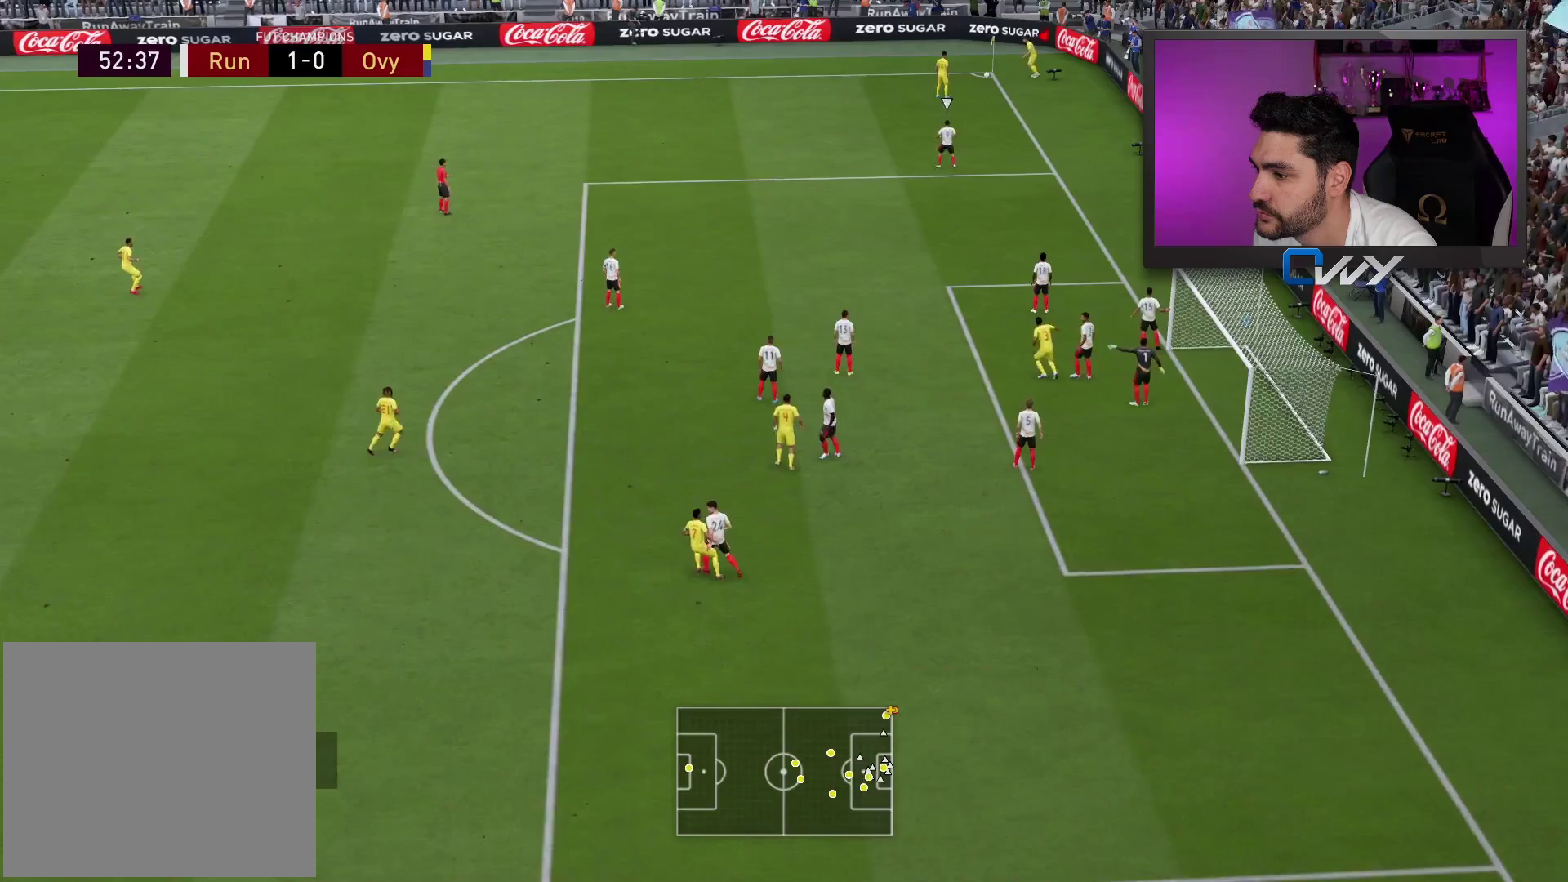
{"buttons": [], "left_stick": "left", "right_stick": "center", "events": [[67, "CROSS", "down"], [133, "CROSS", "up"], [233, "CROSS", "down"], [283, "CROSS", "up"], [467, "left_stick", "left"]]}
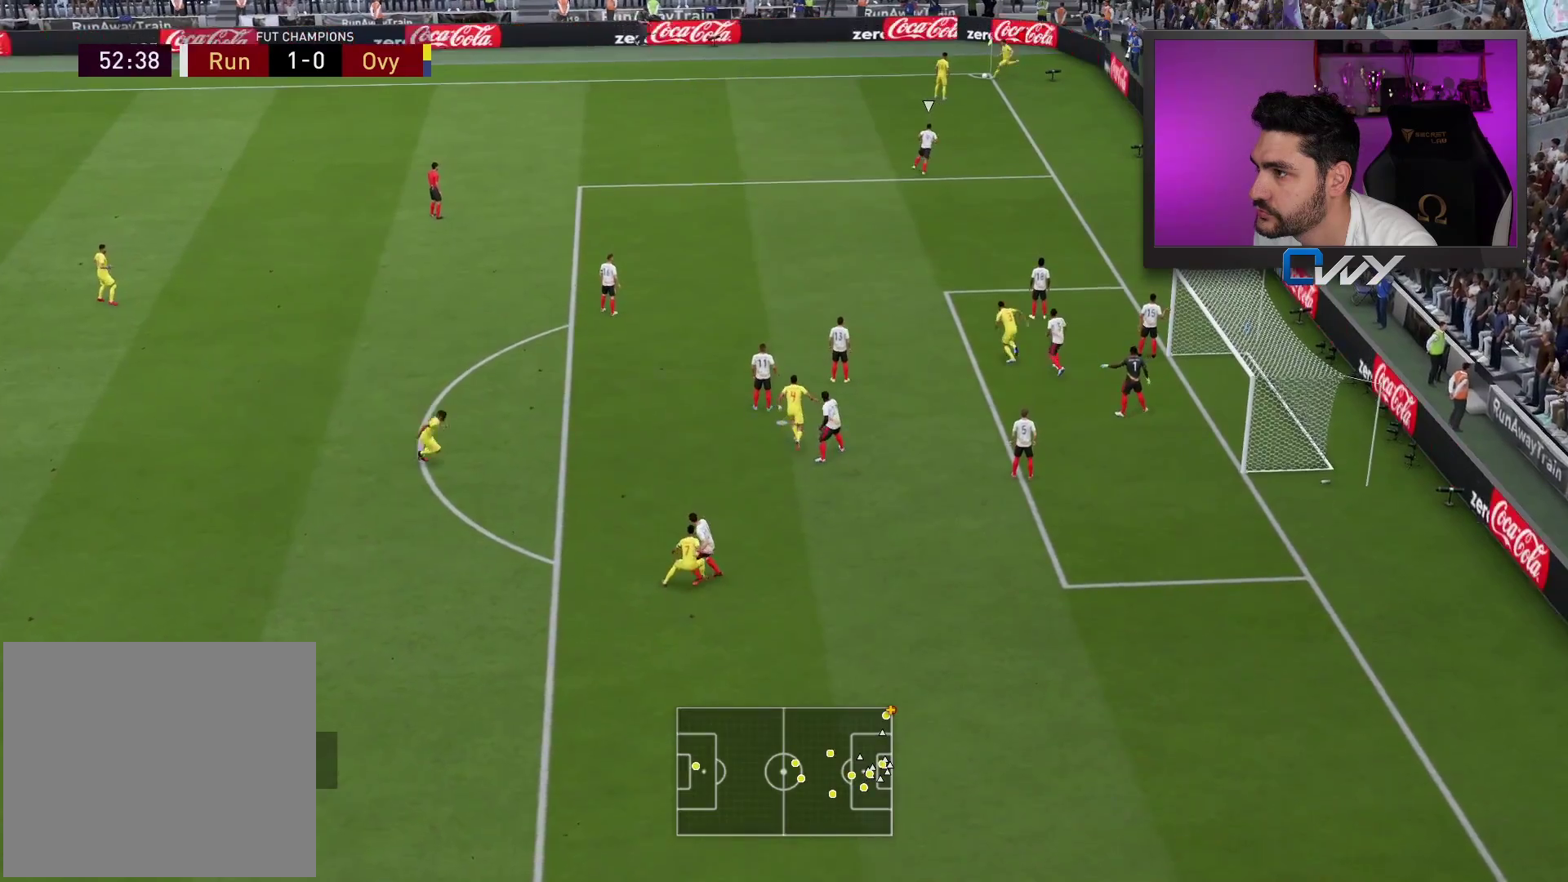
{"buttons": [], "left_stick": "left", "right_stick": "center", "events": []}